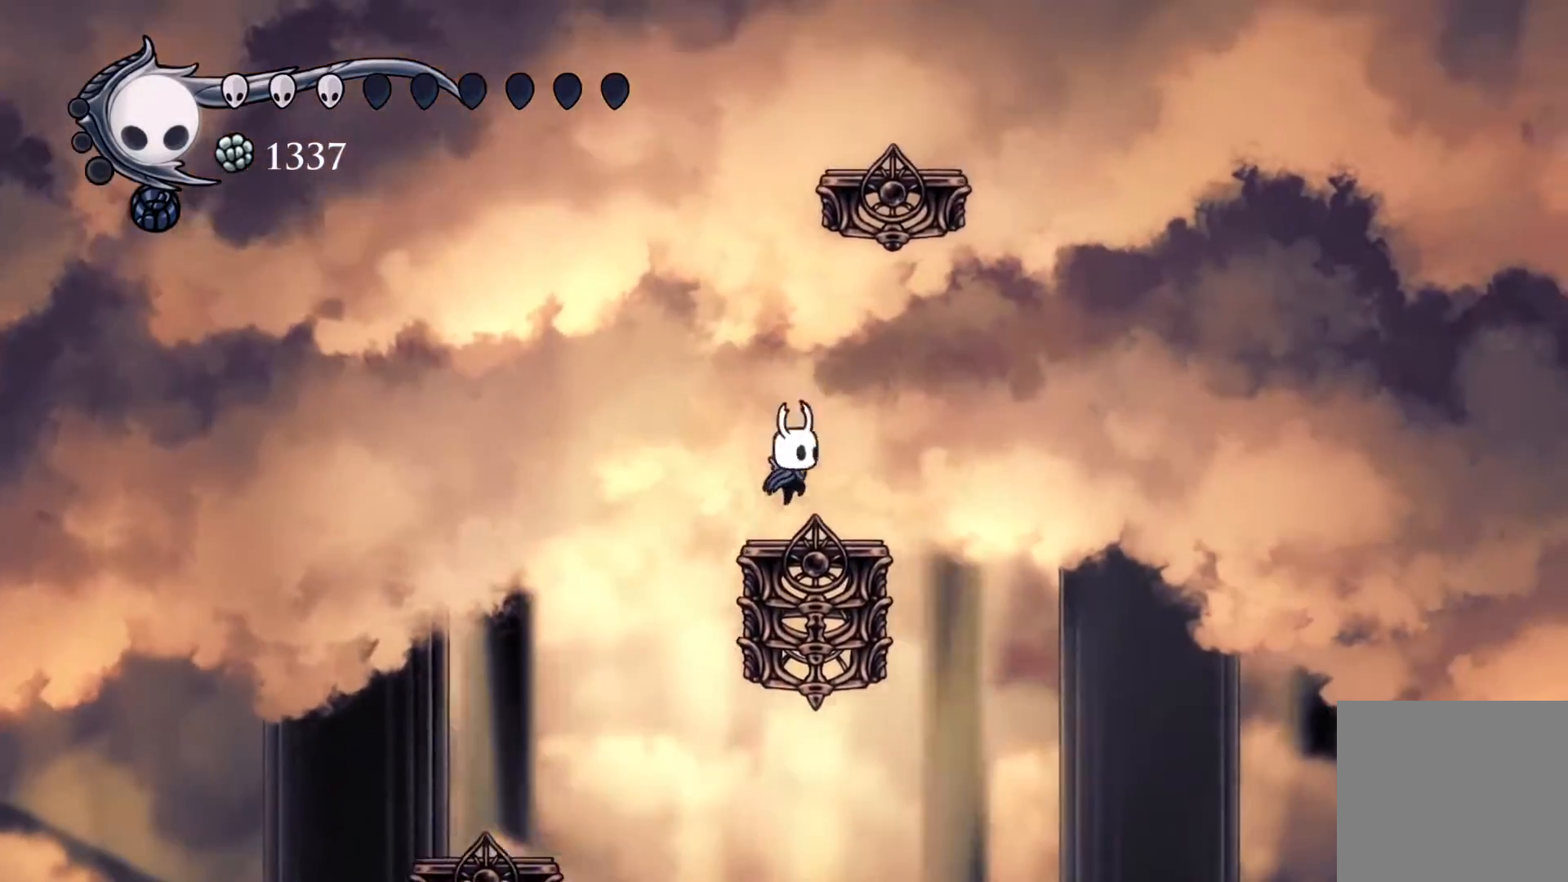
Gameplay with a controller (Xbox layout); each line is a JSON object with the inputs held at the frame after it. "events" lists button and stick changes between this image and that frame as [ms after this image, input, new state], when the widget could be followed in between. Not read: left_stick right_stick.
{"buttons": ["B"], "events": [[17, "DPAD_DOWN", "up"], [17, "DPAD_LEFT", "down"], [67, "DPAD_LEFT", "up"]]}
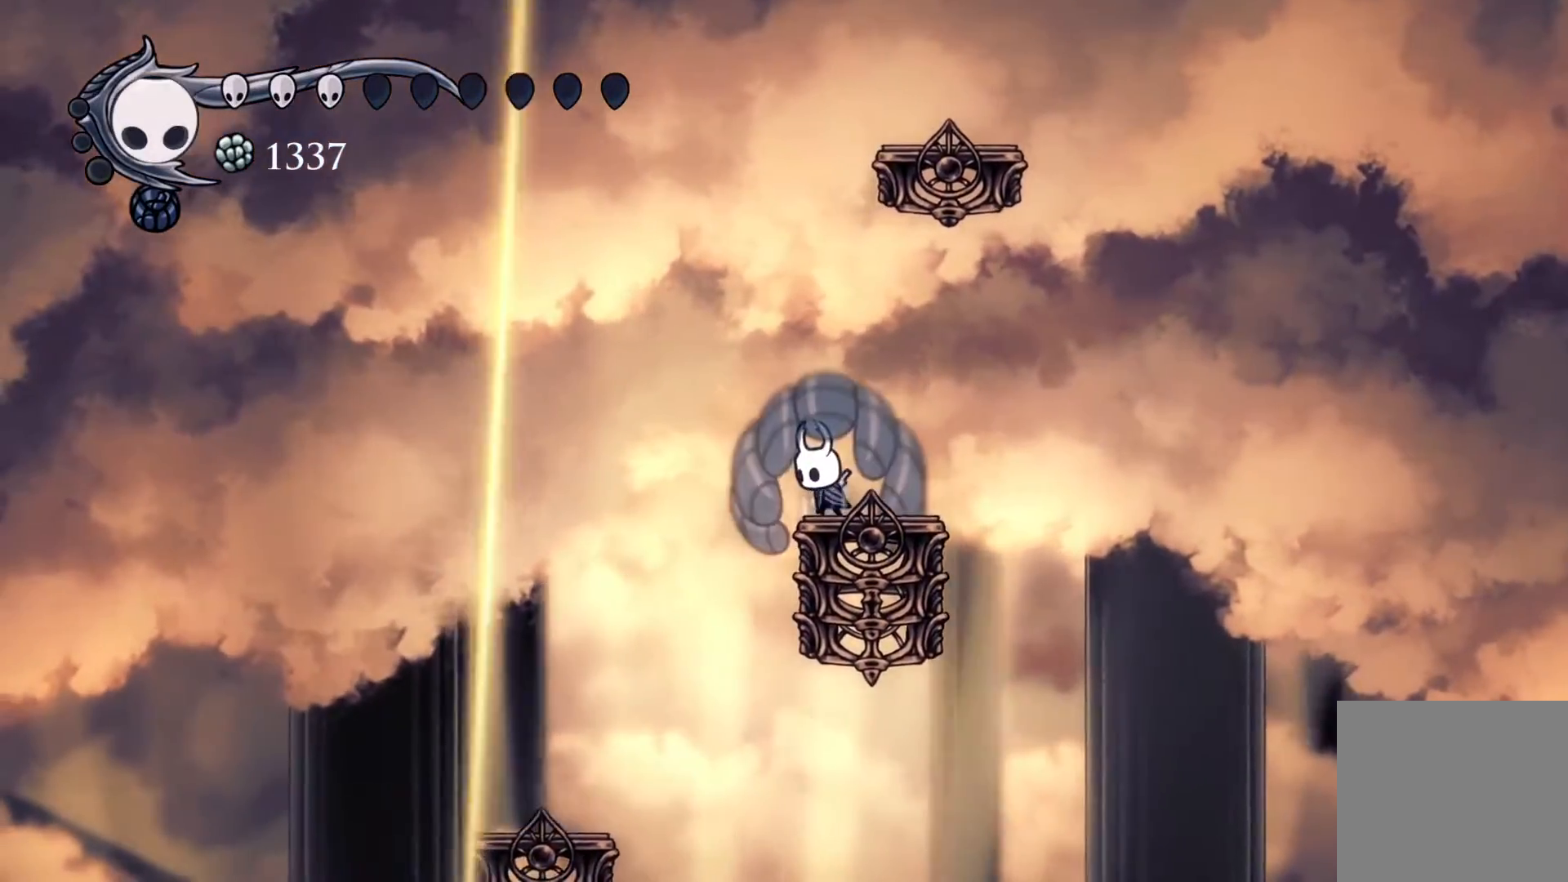
{"buttons": ["B"], "events": []}
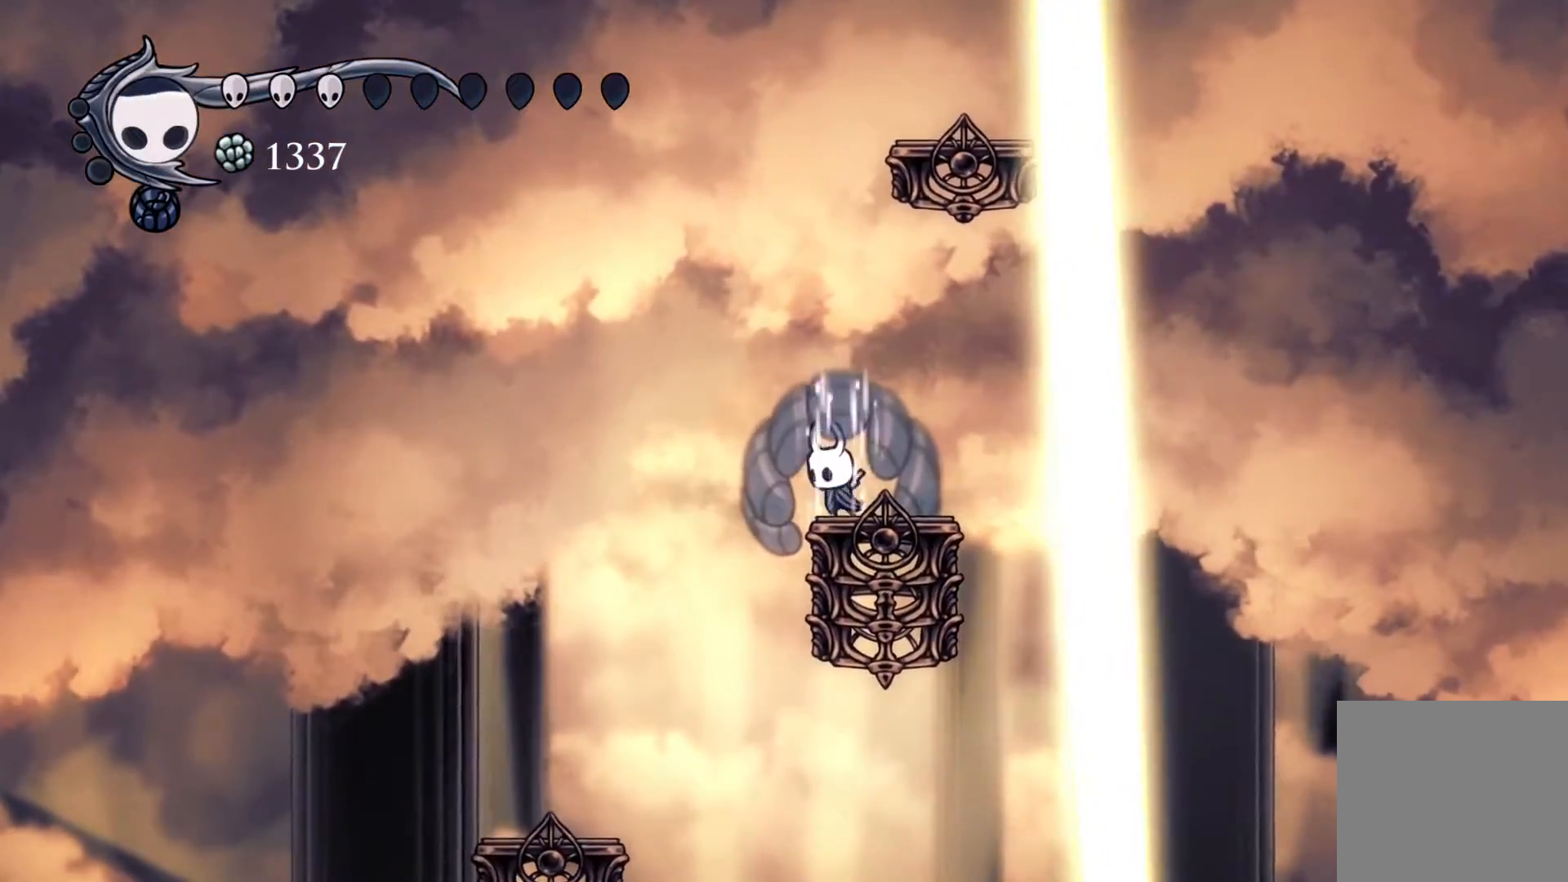
{"buttons": ["B"], "events": []}
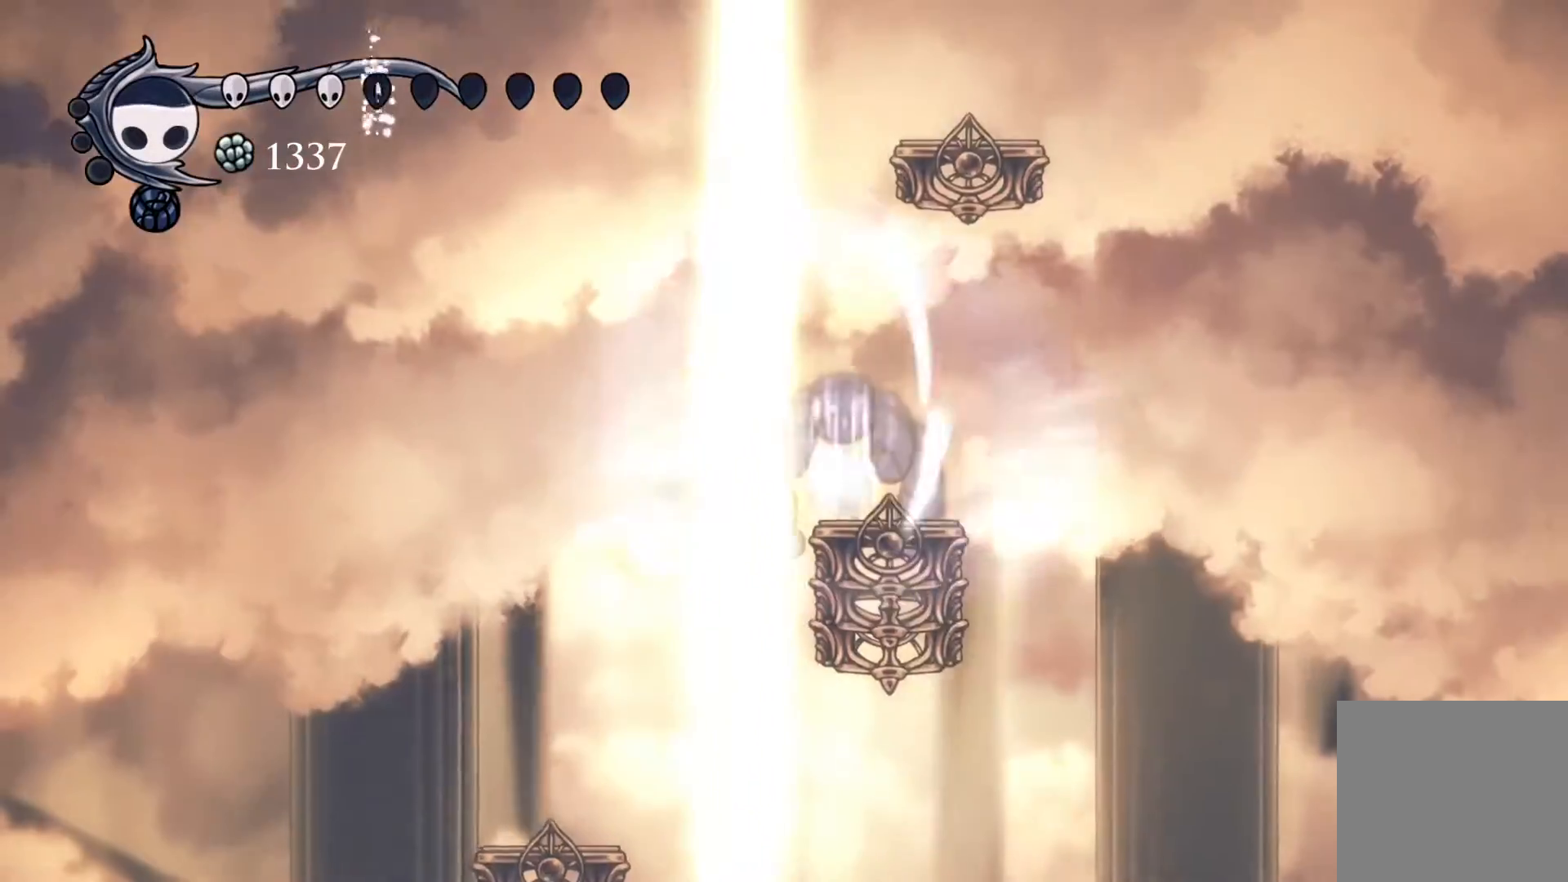
{"buttons": ["B"], "events": []}
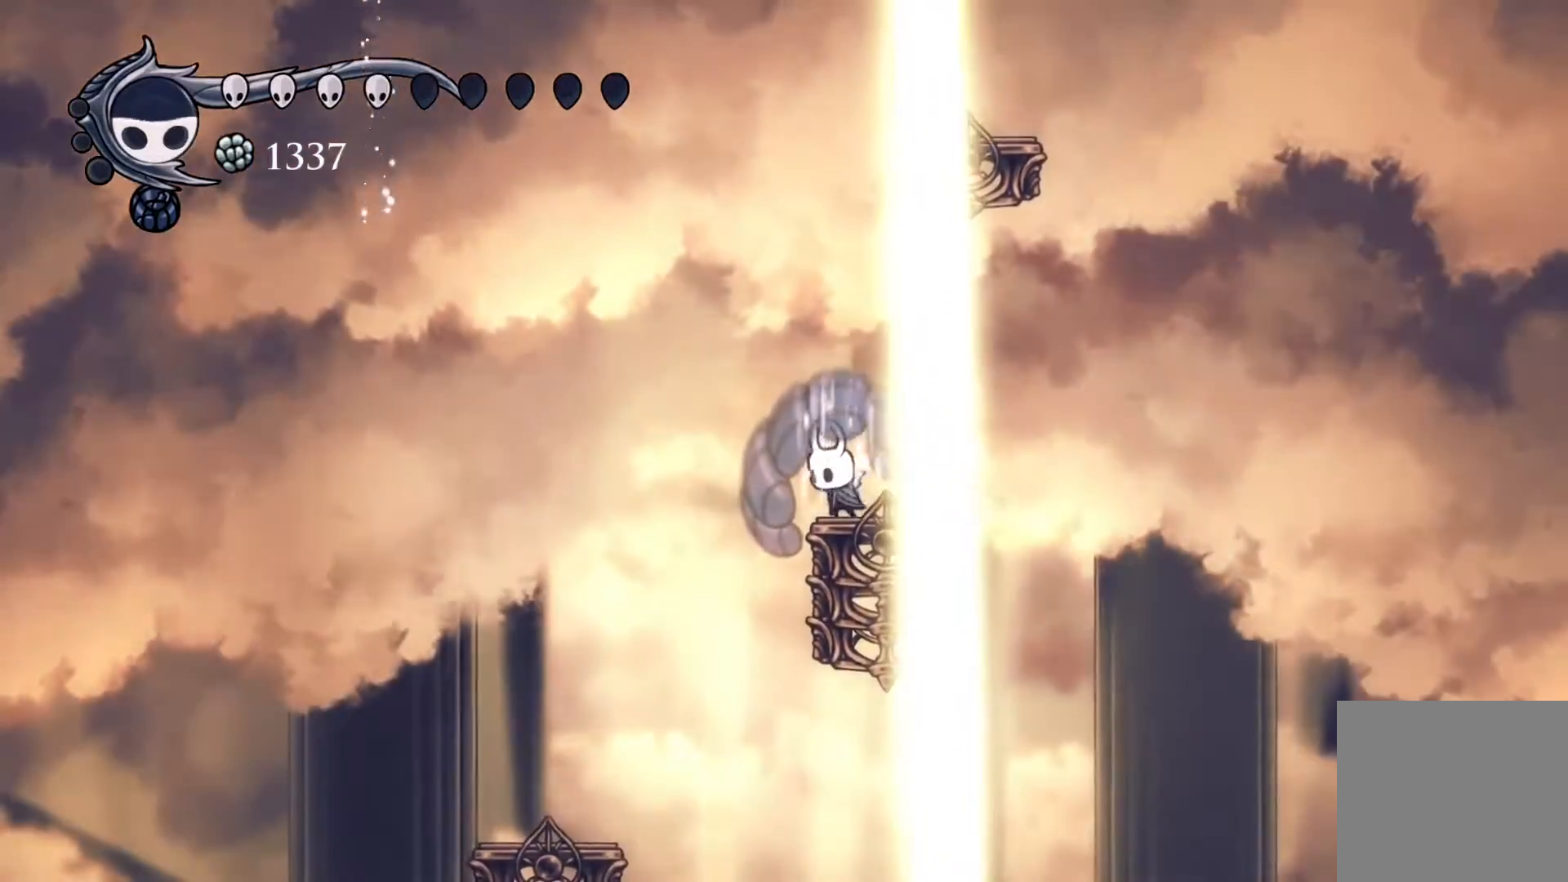
{"buttons": ["B"], "events": []}
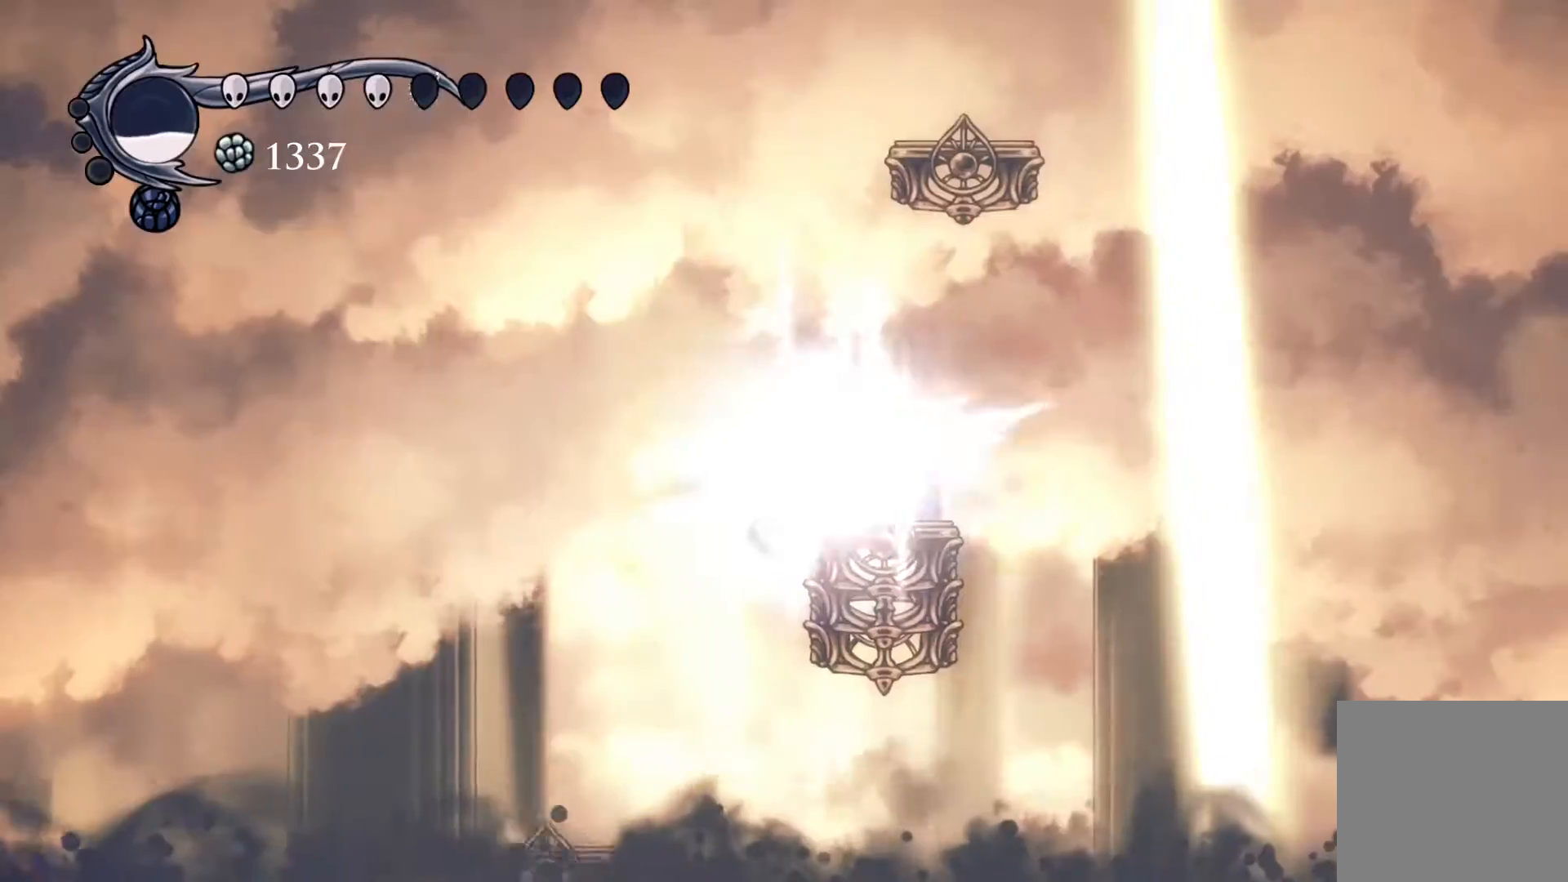
{"buttons": ["A"], "events": [[217, "B", "up"], [500, "A", "down"]]}
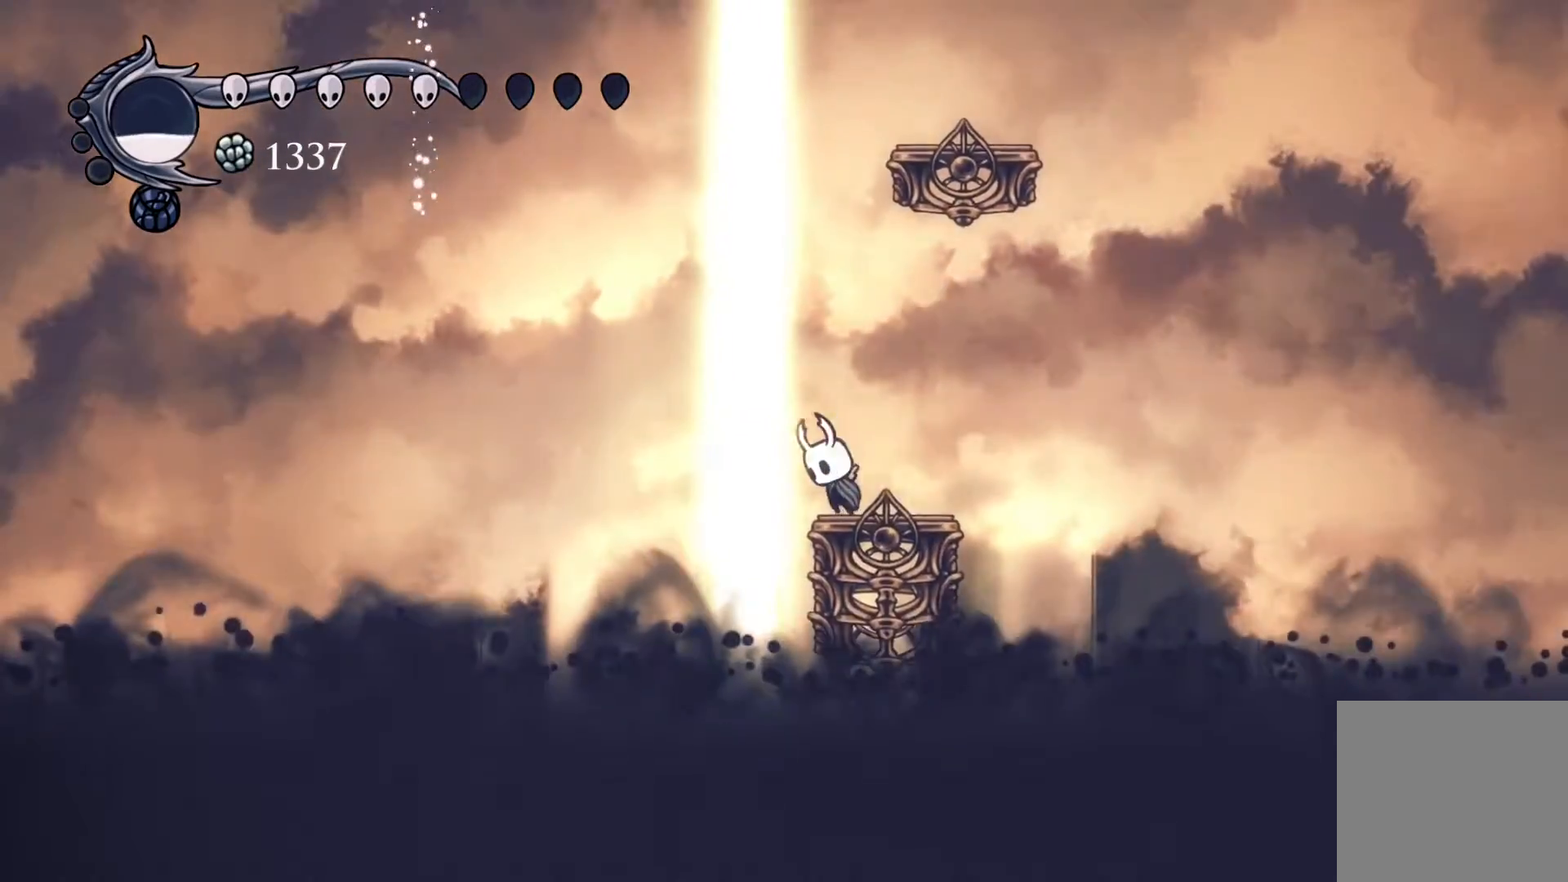
{"buttons": ["A", "DPAD_RIGHT"], "events": [[200, "A", "up"], [250, "A", "down"], [400, "DPAD_RIGHT", "down"]]}
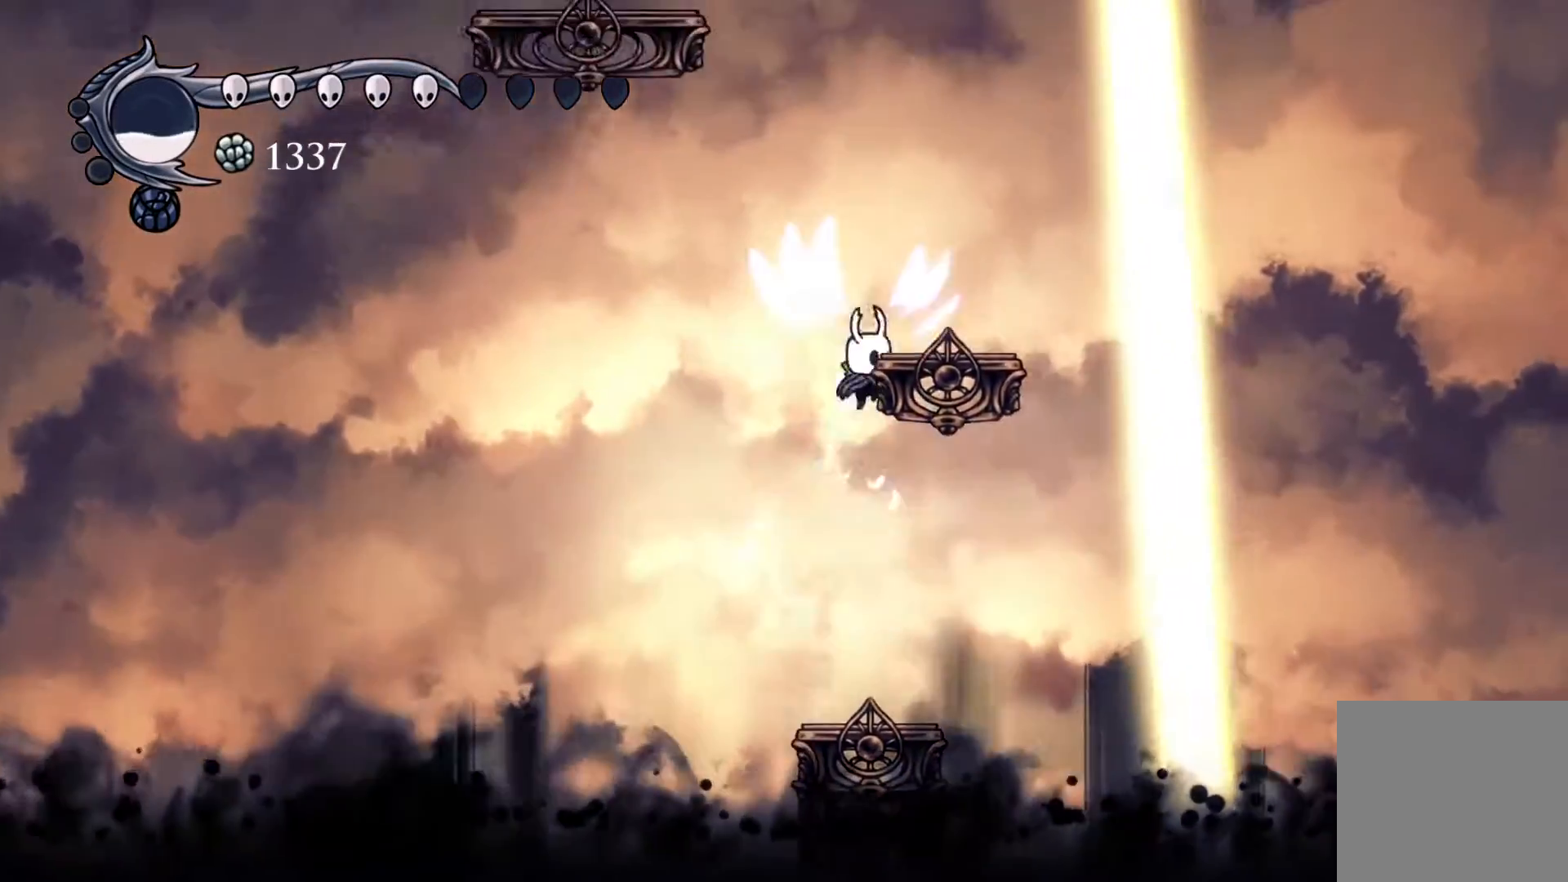
{"buttons": ["A", "DPAD_LEFT"], "events": [[17, "A", "up"], [67, "A", "down"], [217, "A", "up"], [267, "A", "down"], [283, "DPAD_RIGHT", "up"], [417, "DPAD_LEFT", "down"]]}
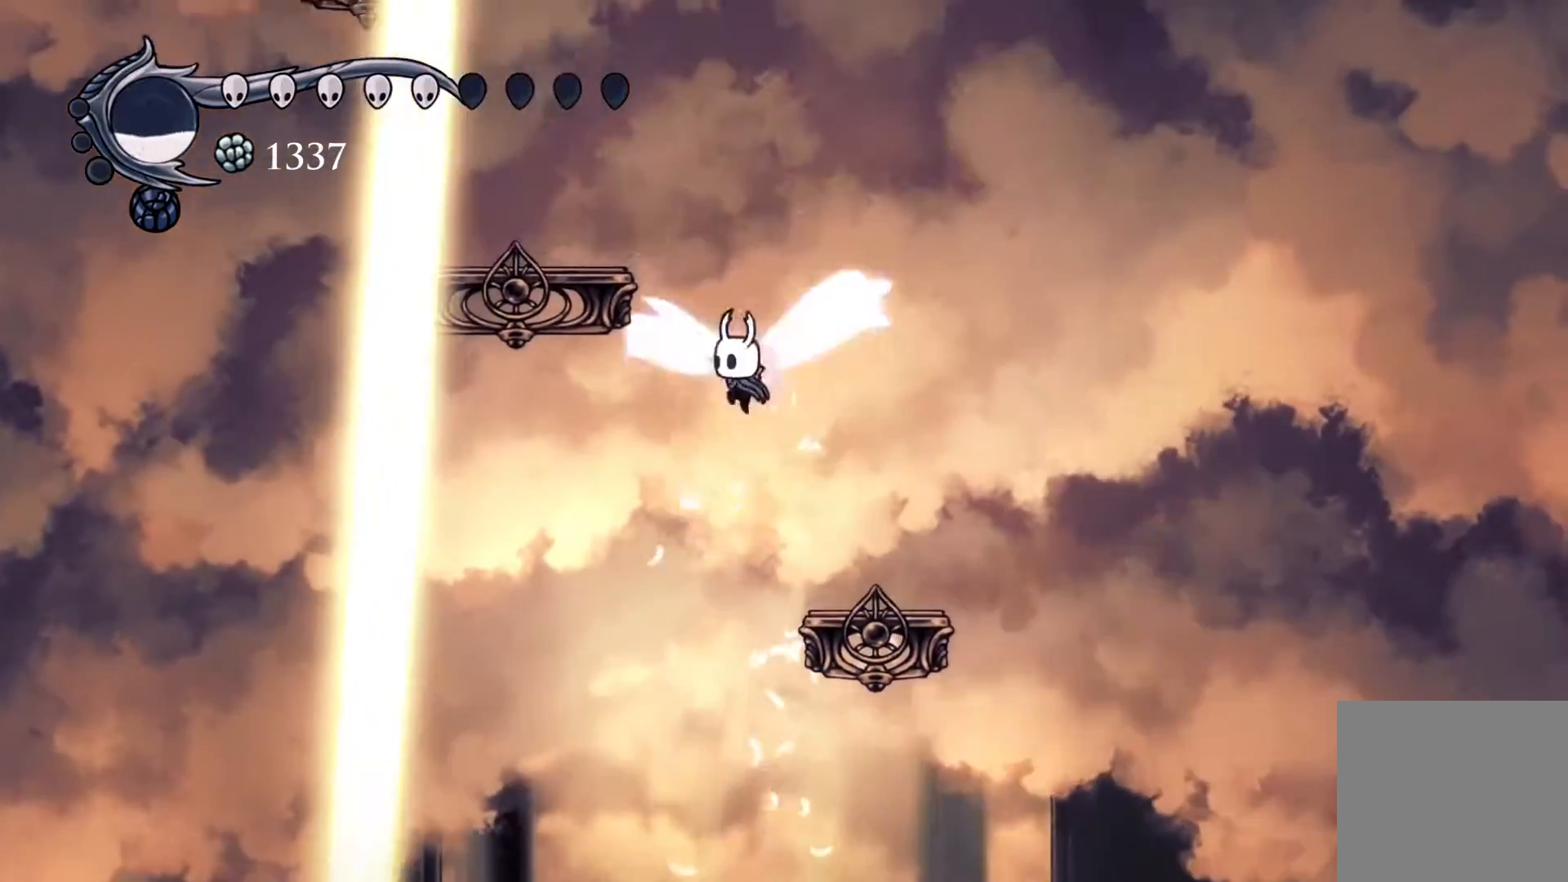
{"buttons": ["A", "DPAD_LEFT"], "events": [[167, "A", "up"], [267, "A", "down"], [450, "A", "up"], [500, "A", "down"]]}
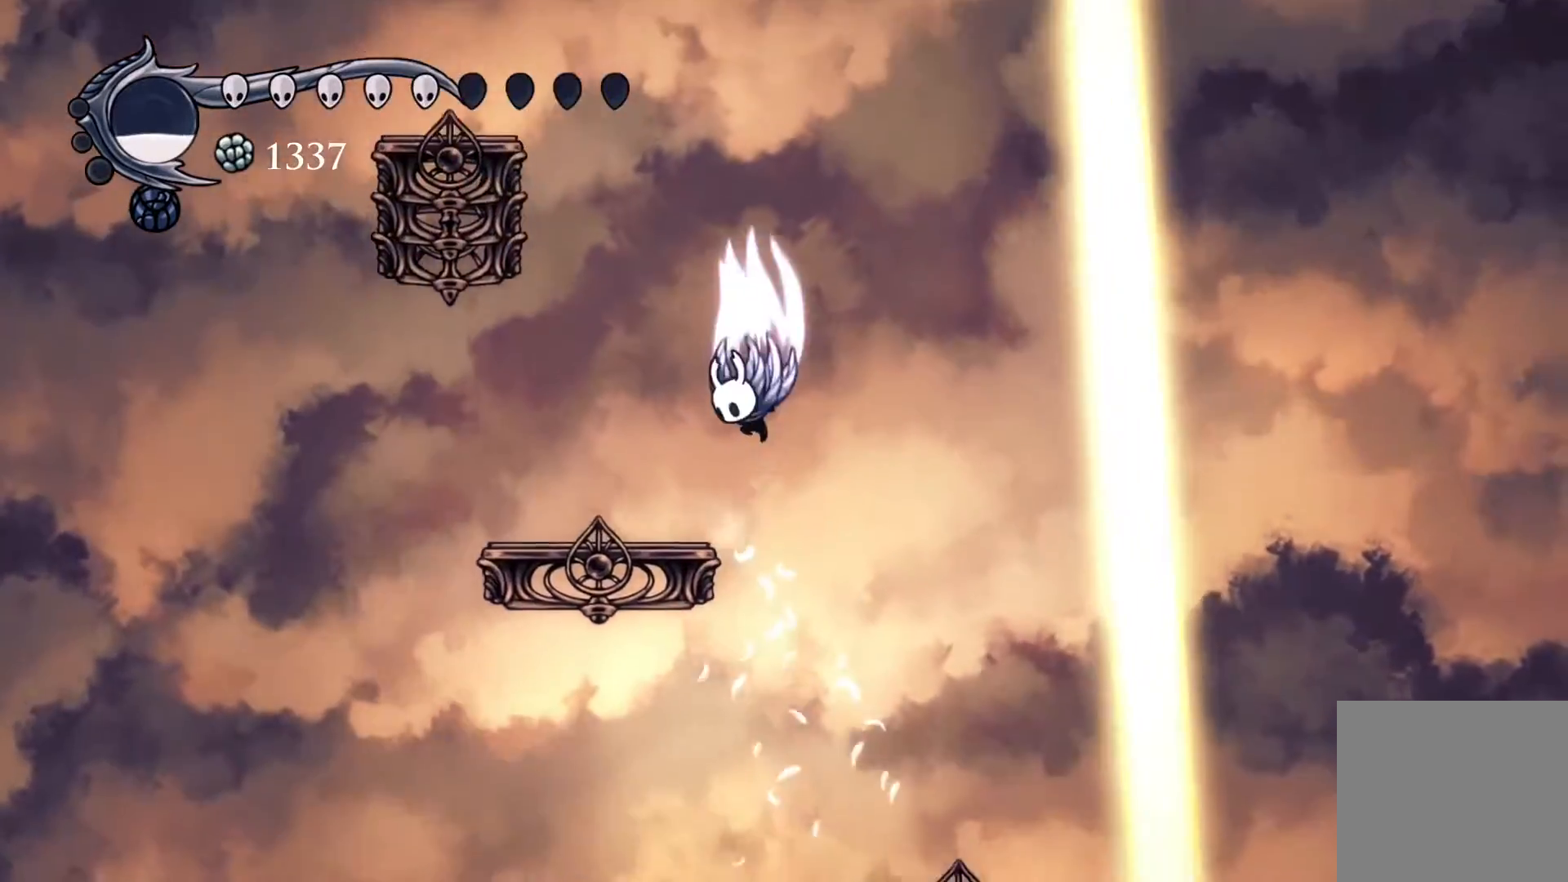
{"buttons": ["R2", "DPAD_LEFT"], "events": [[17, "DPAD_LEFT", "up"], [383, "R2", "down"], [417, "DPAD_LEFT", "down"], [483, "A", "up"]]}
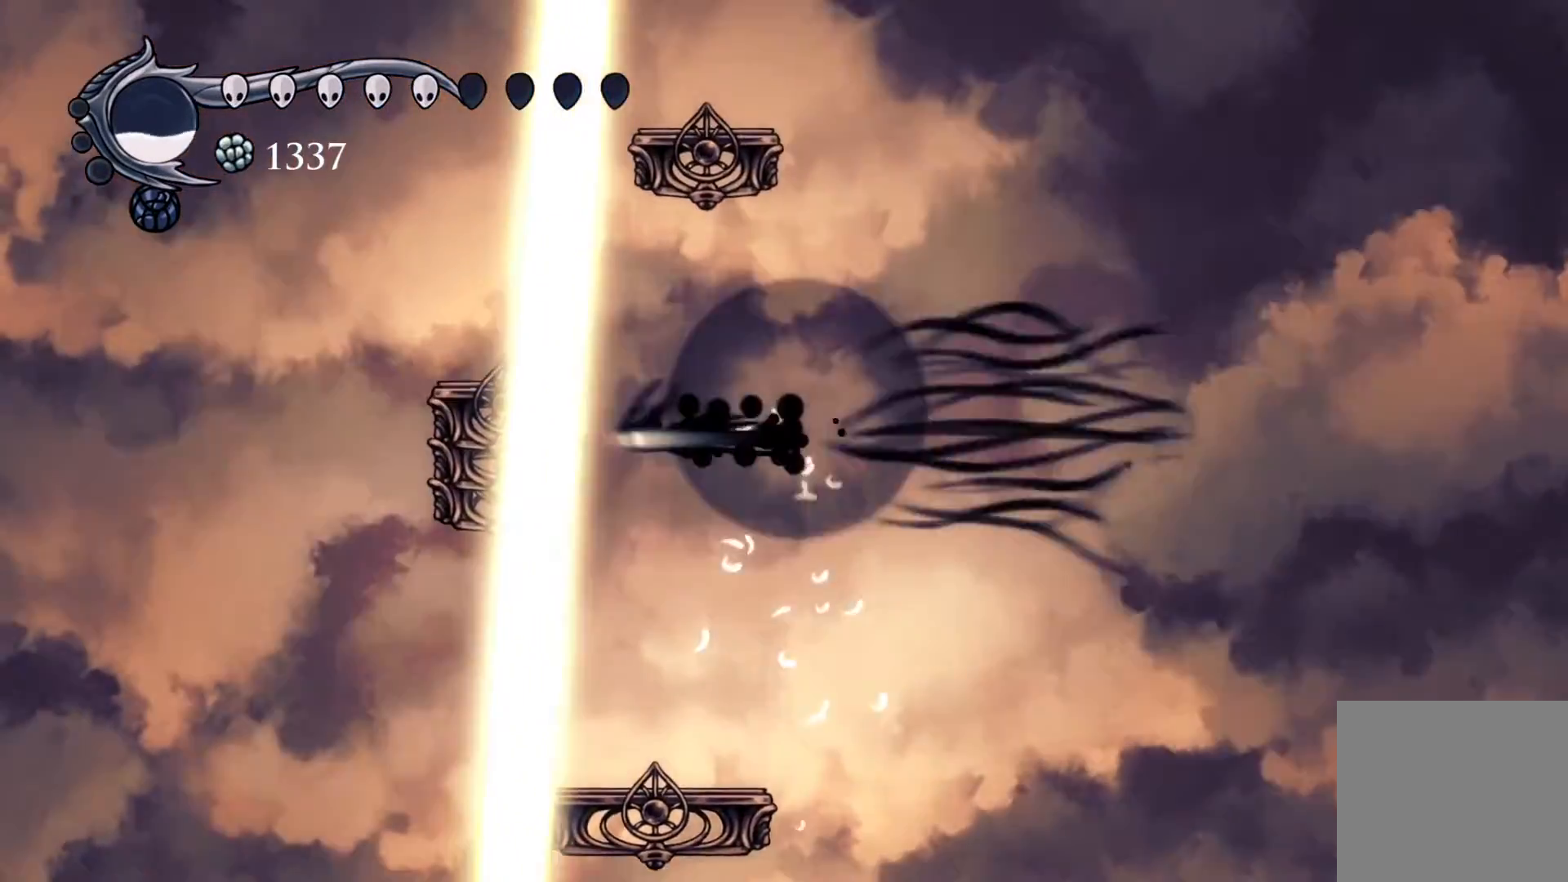
{"buttons": ["A", "DPAD_LEFT"], "events": [[33, "R2", "up"], [300, "A", "down"]]}
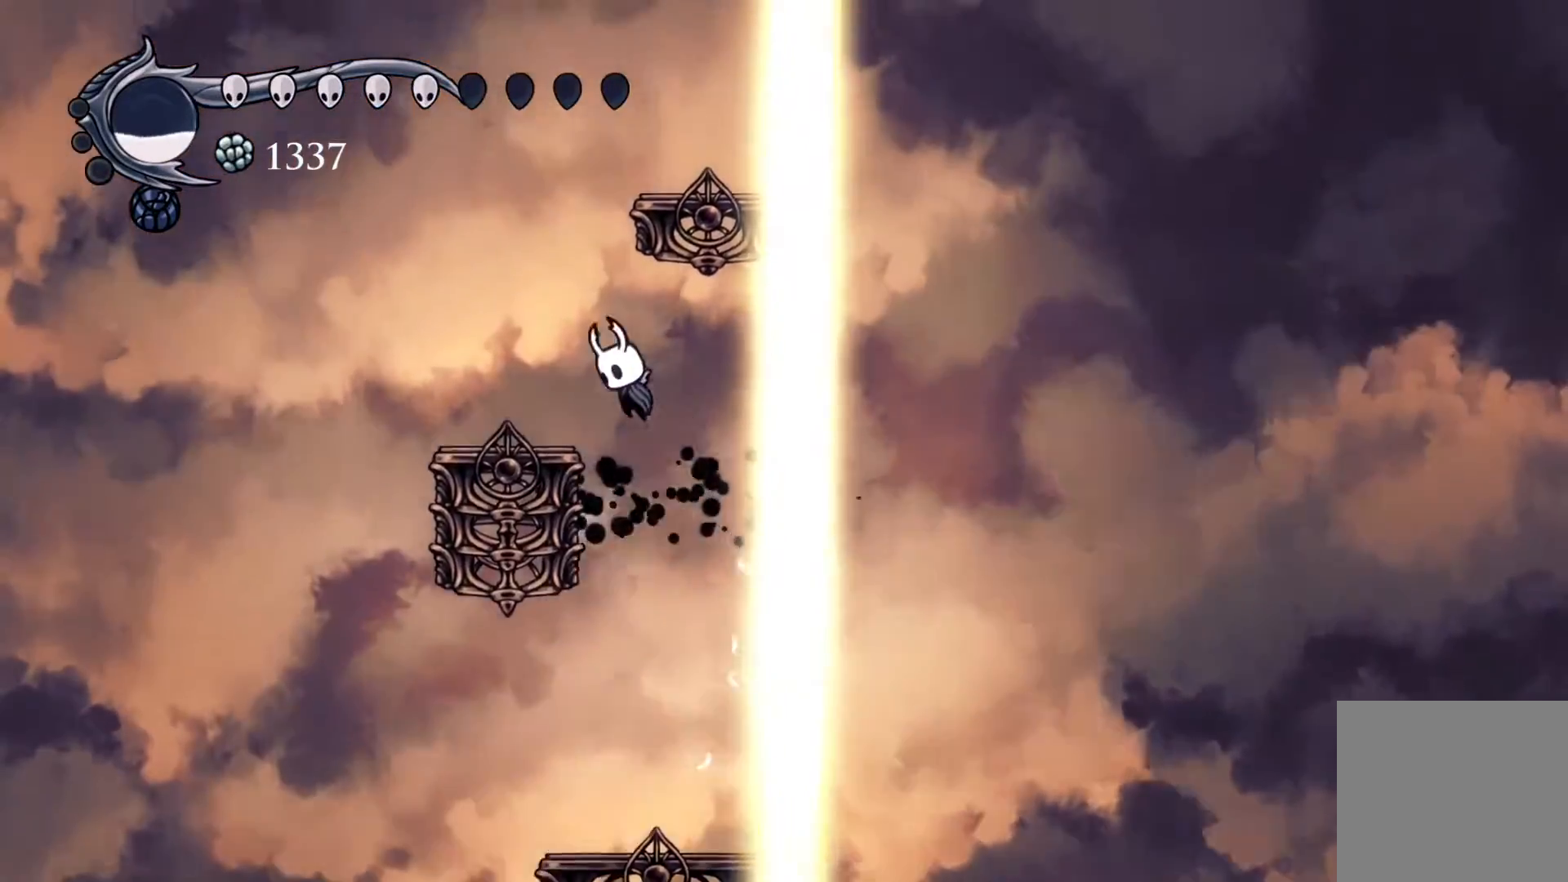
{"buttons": ["A", "DPAD_RIGHT"], "events": [[17, "A", "up"], [50, "DPAD_LEFT", "up"], [67, "A", "down"], [300, "DPAD_RIGHT", "down"], [367, "A", "up"], [433, "A", "down"]]}
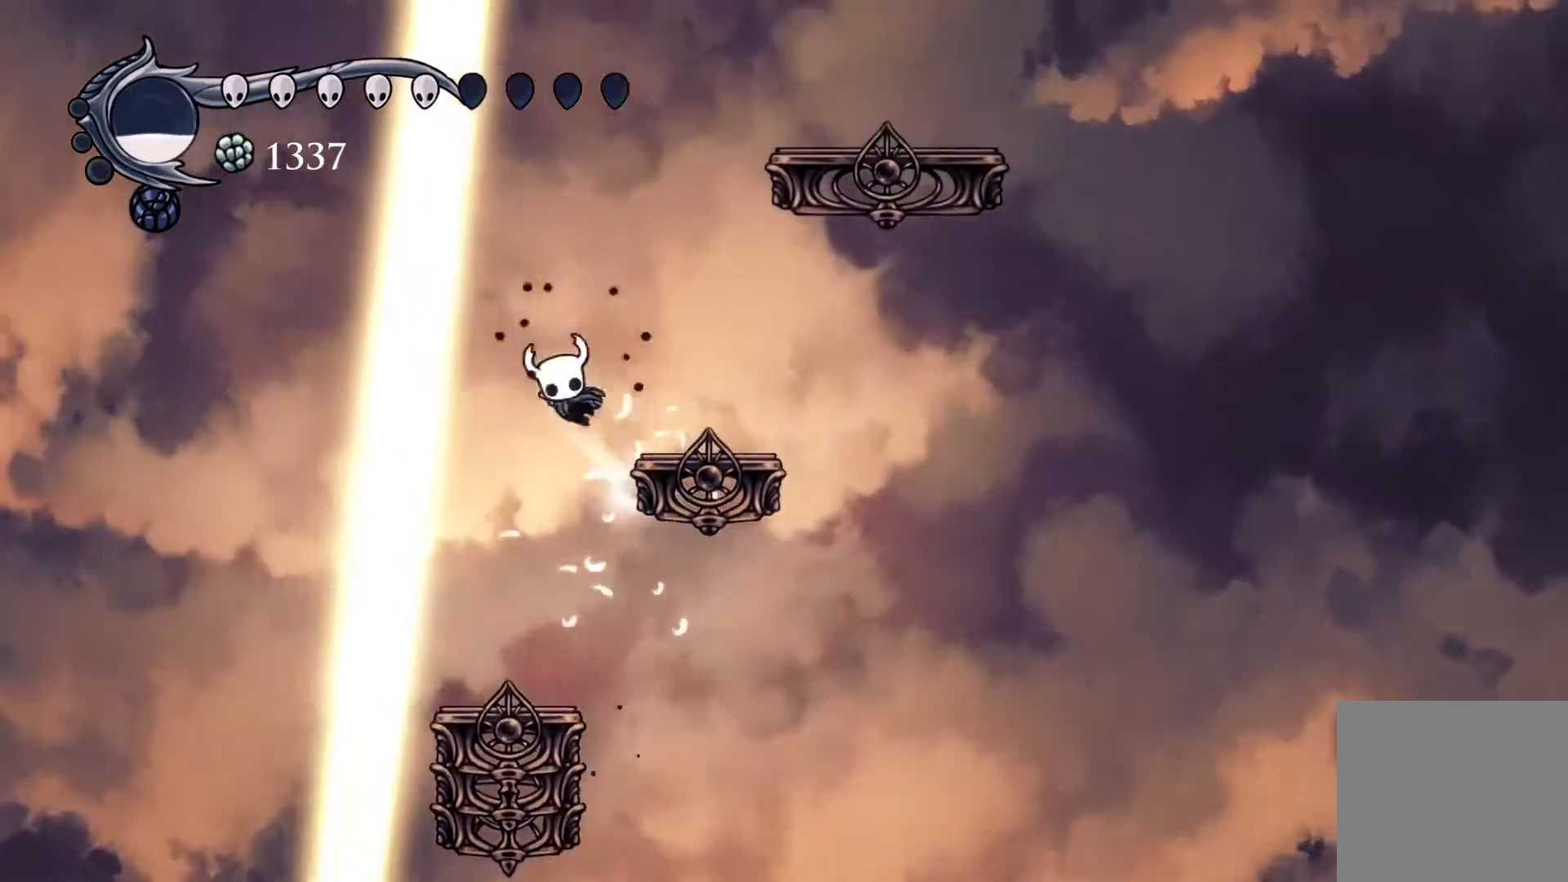
{"buttons": ["A", "DPAD_RIGHT"], "events": [[67, "A", "up"], [183, "A", "down"], [183, "DPAD_RIGHT", "up"], [350, "DPAD_RIGHT", "down"]]}
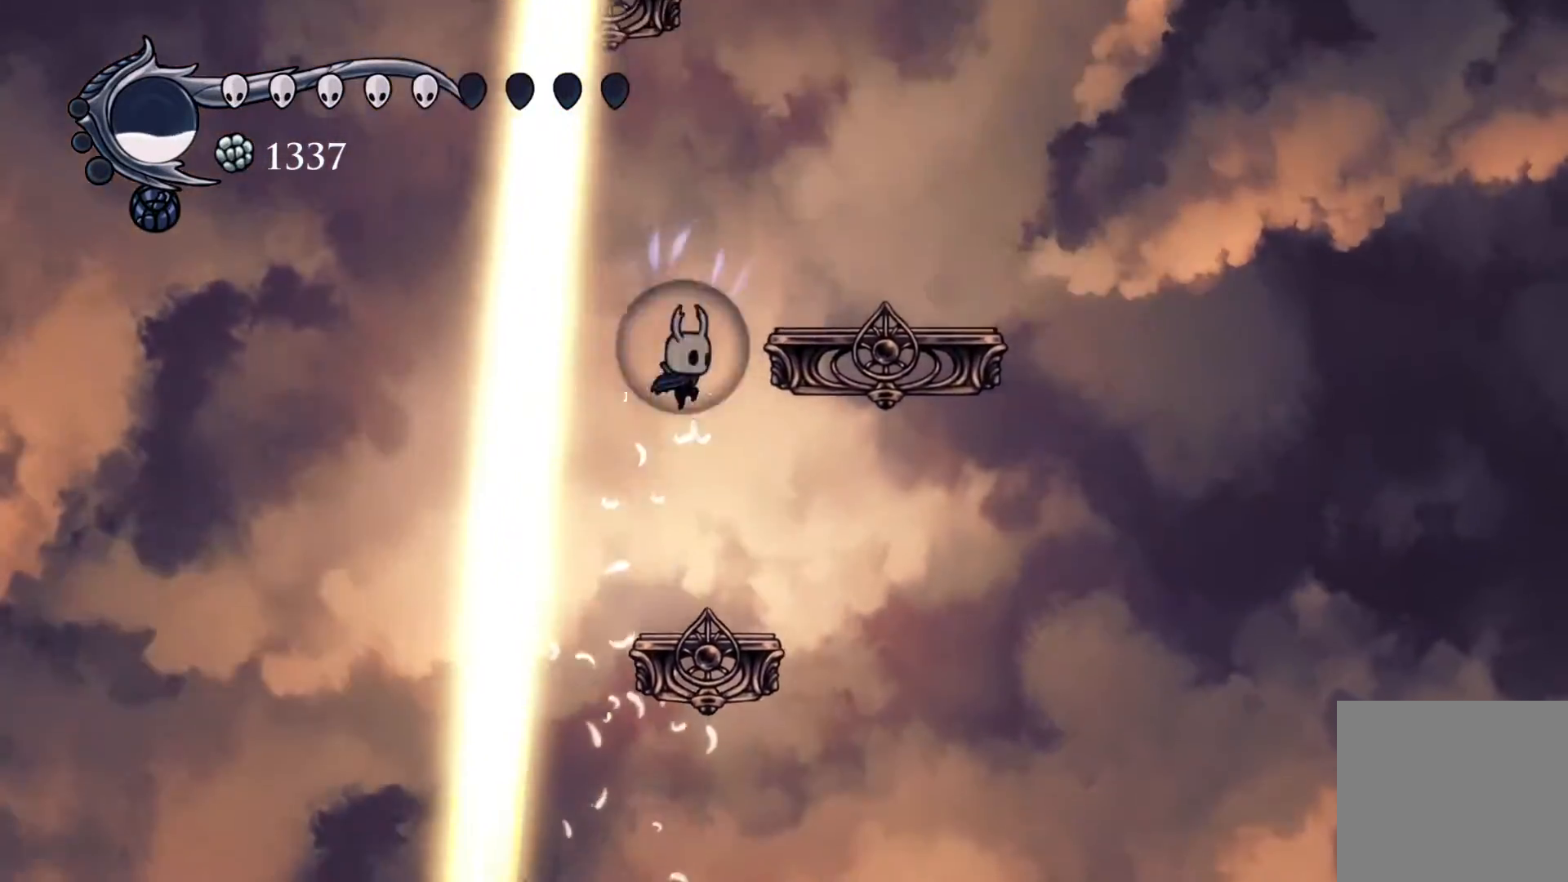
{"buttons": ["A"], "events": [[83, "A", "up"], [217, "A", "down"], [383, "A", "up"], [433, "A", "down"], [483, "DPAD_RIGHT", "up"]]}
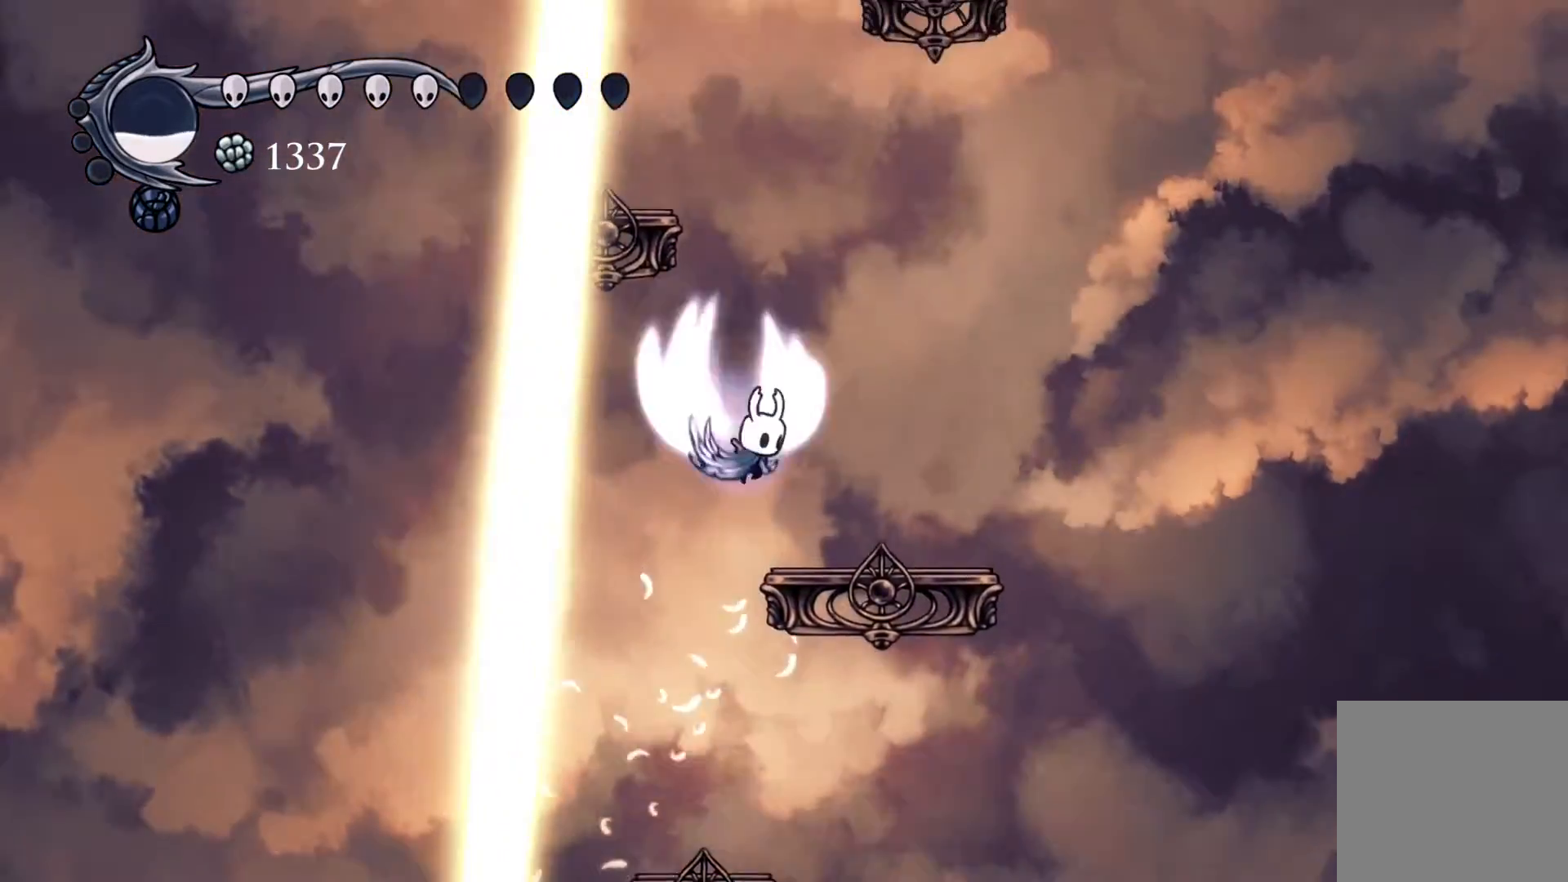
{"buttons": ["A"], "events": [[200, "DPAD_LEFT", "down"], [317, "A", "up"], [383, "A", "down"], [433, "DPAD_LEFT", "up"]]}
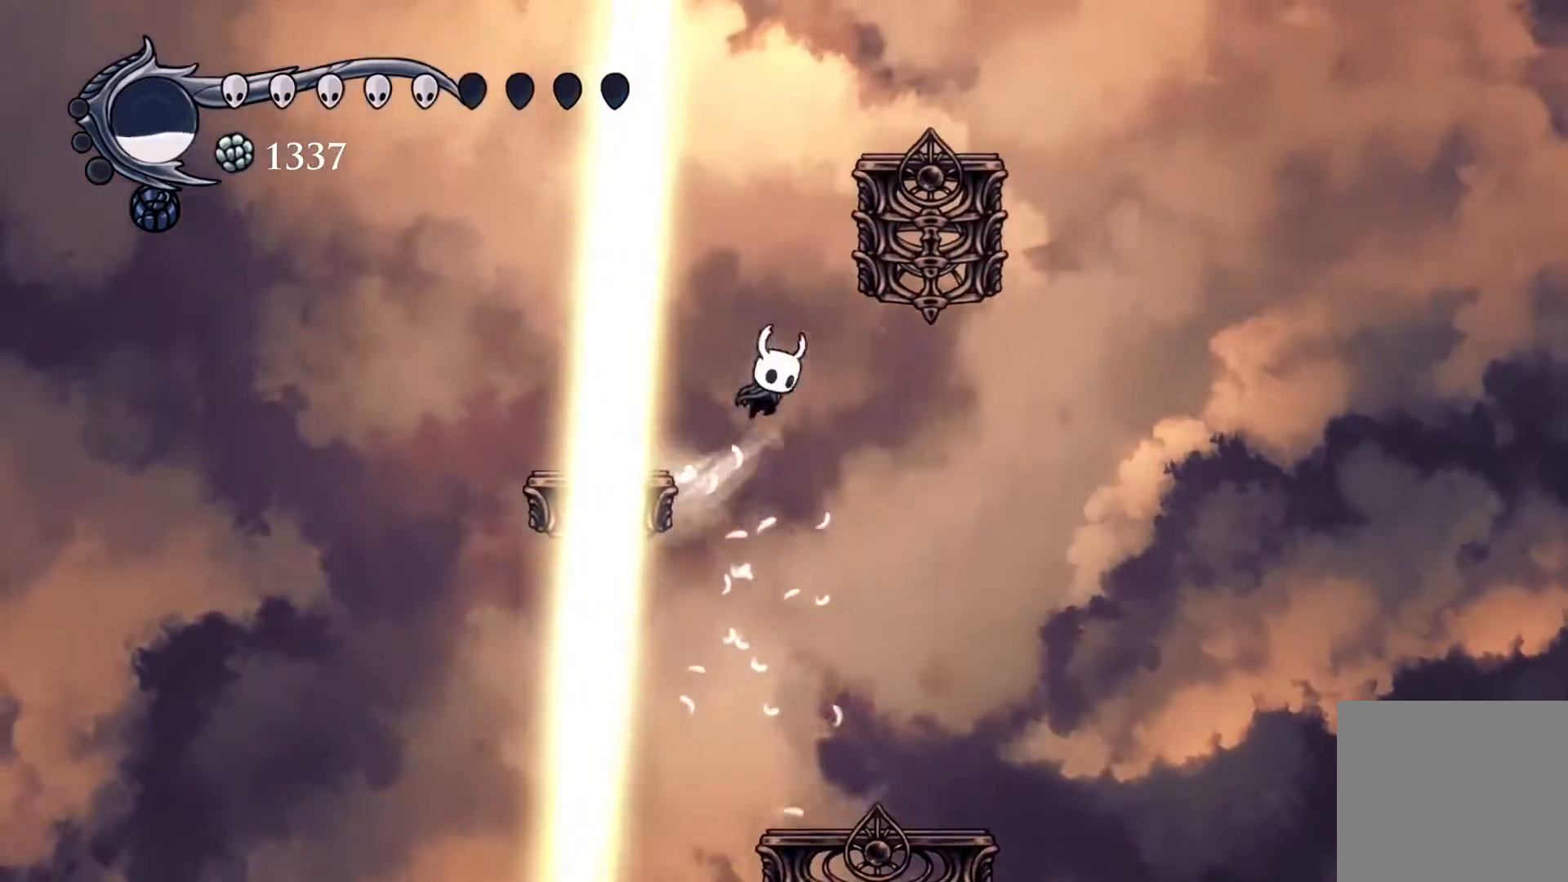
{"buttons": ["A", "DPAD_RIGHT"], "events": [[33, "DPAD_RIGHT", "down"], [183, "A", "up"], [250, "A", "down"]]}
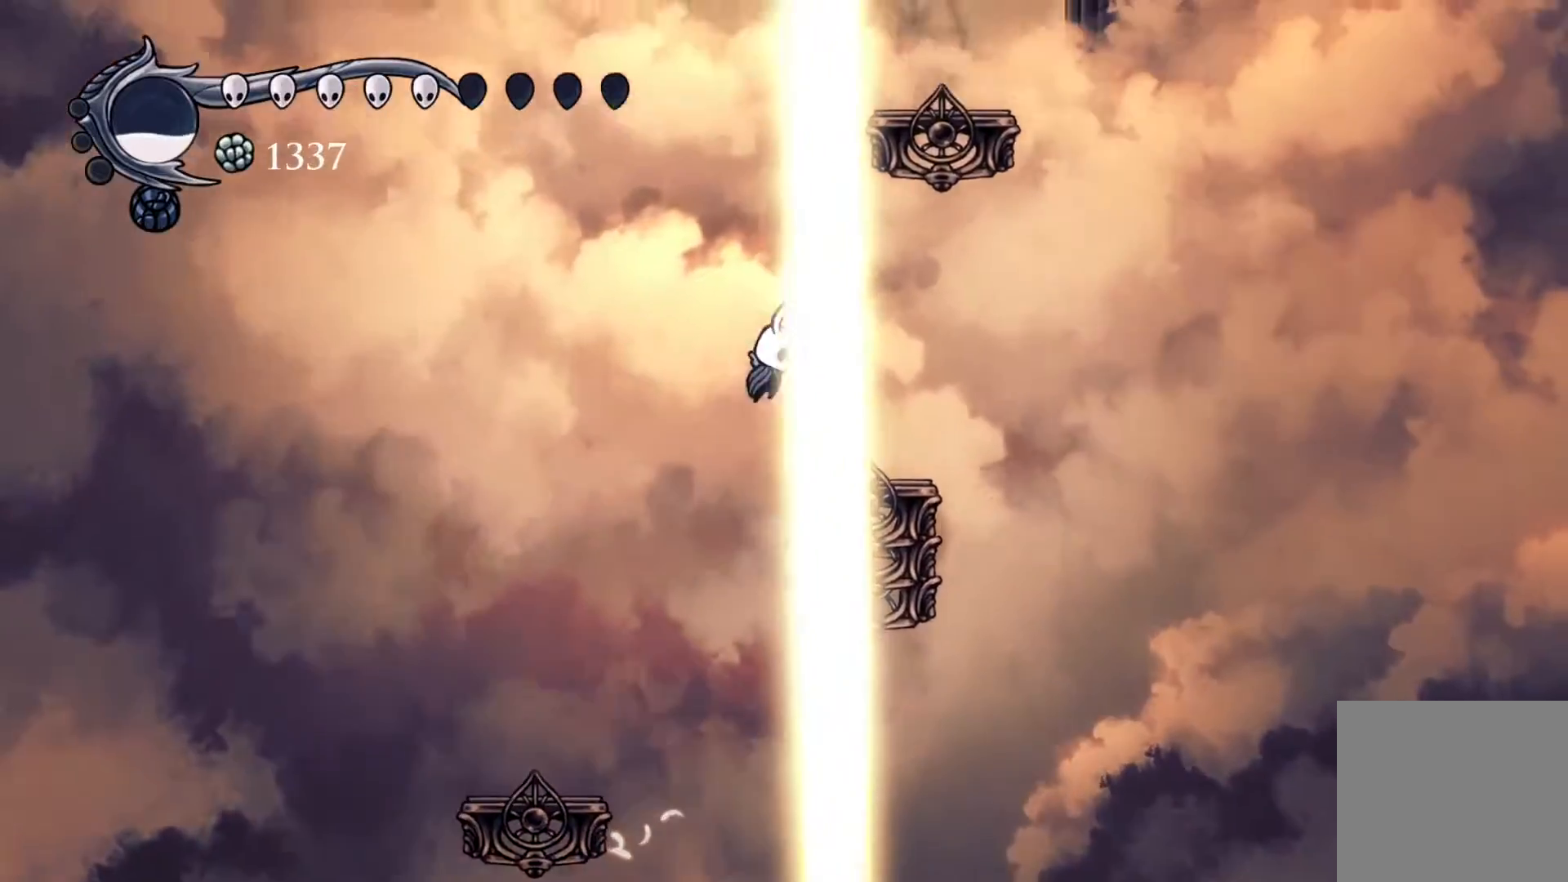
{"buttons": ["A", "DPAD_RIGHT"], "events": [[17, "A", "up"], [17, "DPAD_RIGHT", "up"], [67, "A", "down"], [400, "DPAD_RIGHT", "down"]]}
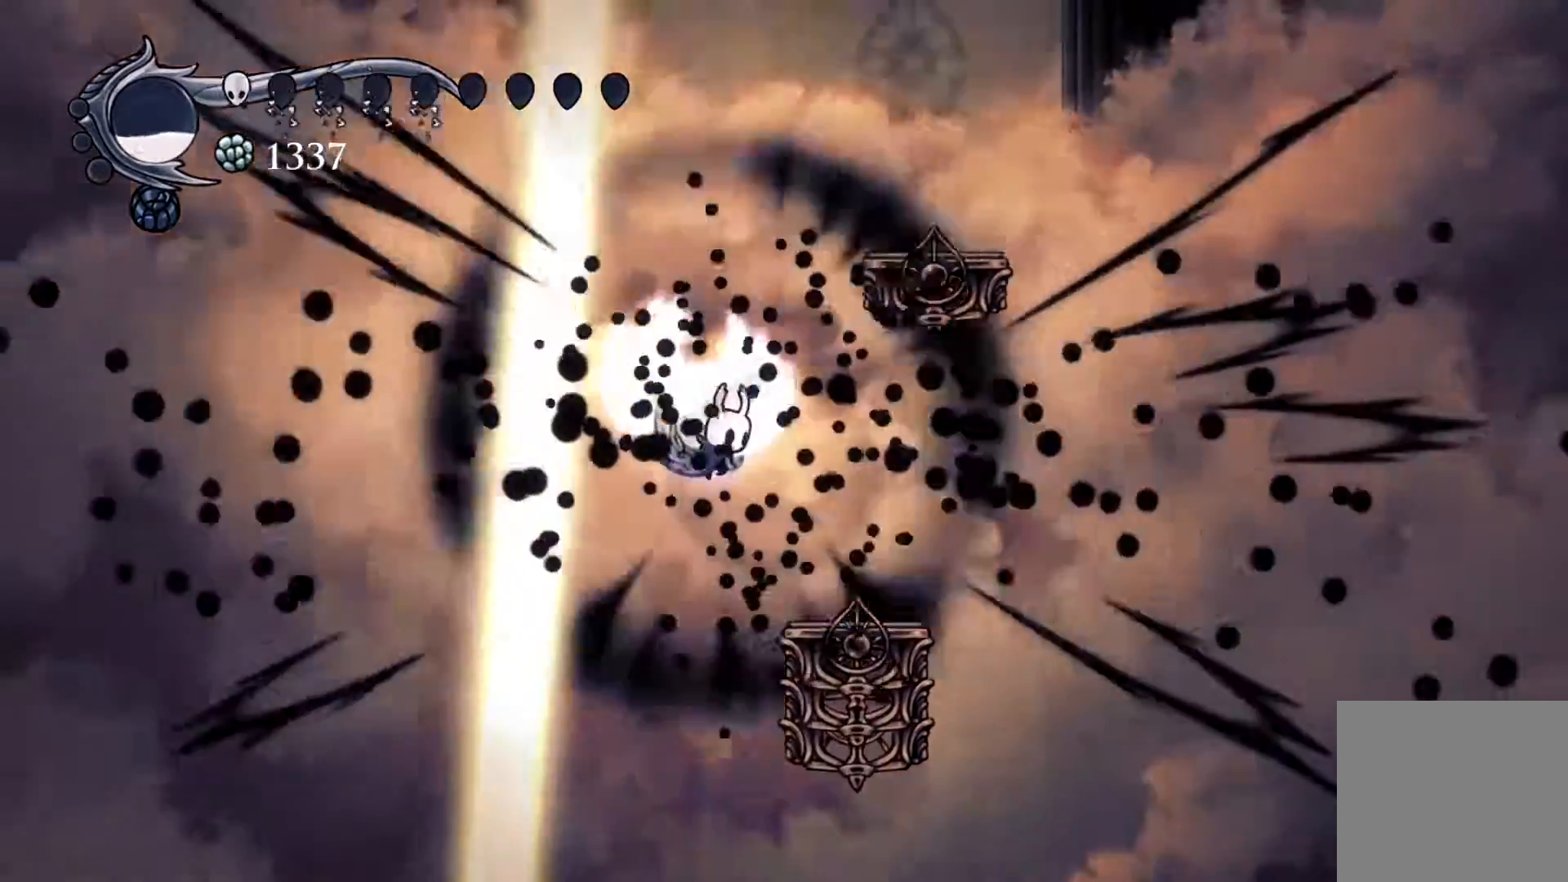
{"buttons": ["A", "DPAD_RIGHT"], "events": [[267, "A", "up"], [350, "A", "down"]]}
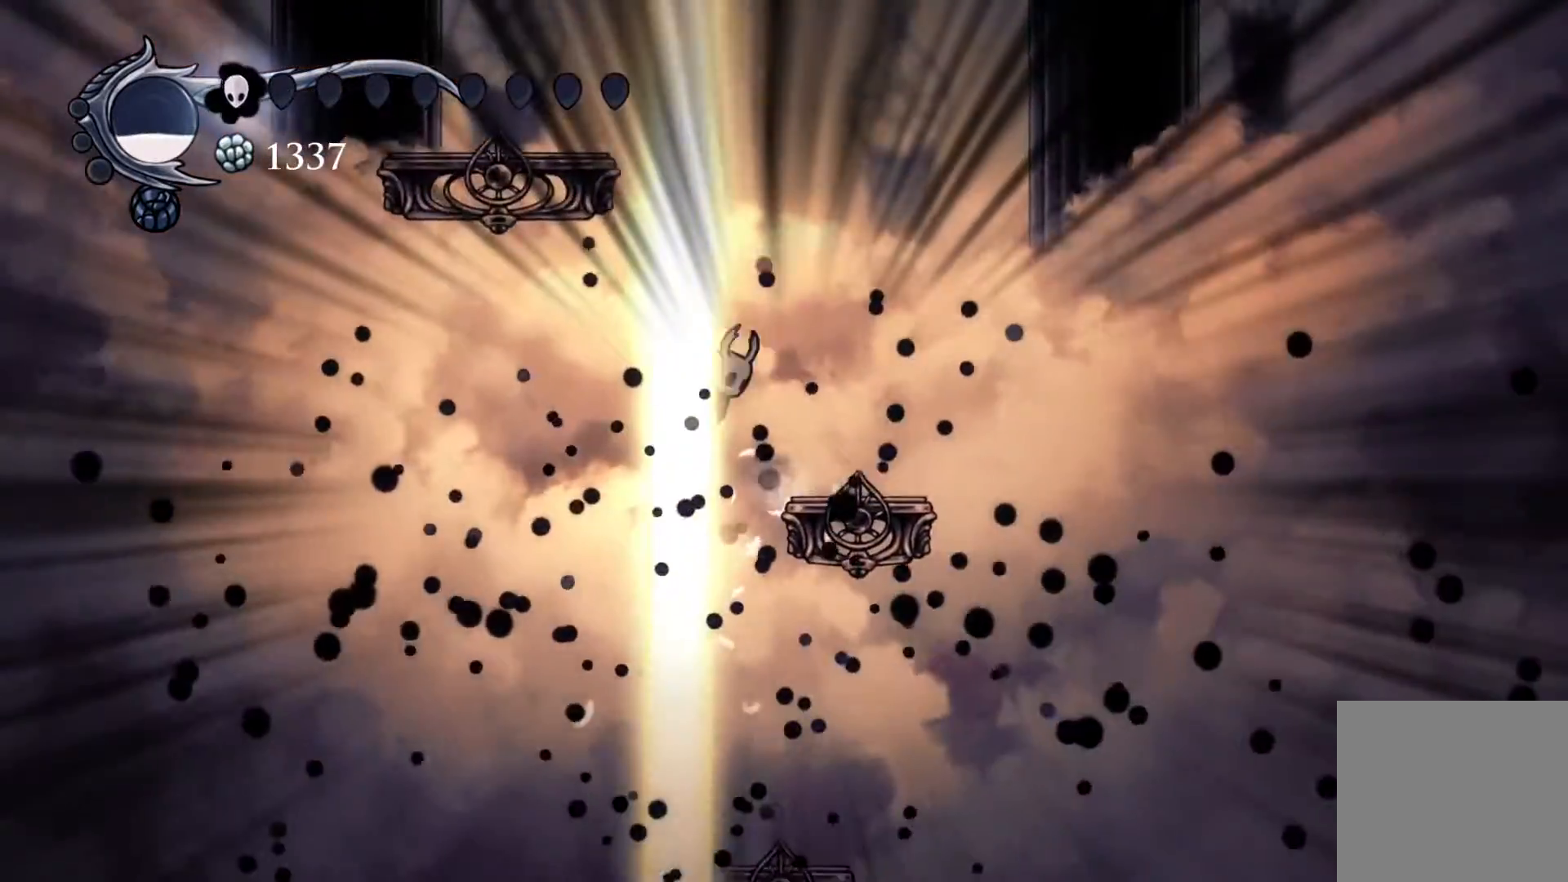
{"buttons": ["A", "DPAD_LEFT"], "events": [[17, "A", "up"], [50, "A", "down"], [67, "DPAD_RIGHT", "up"], [217, "DPAD_LEFT", "down"]]}
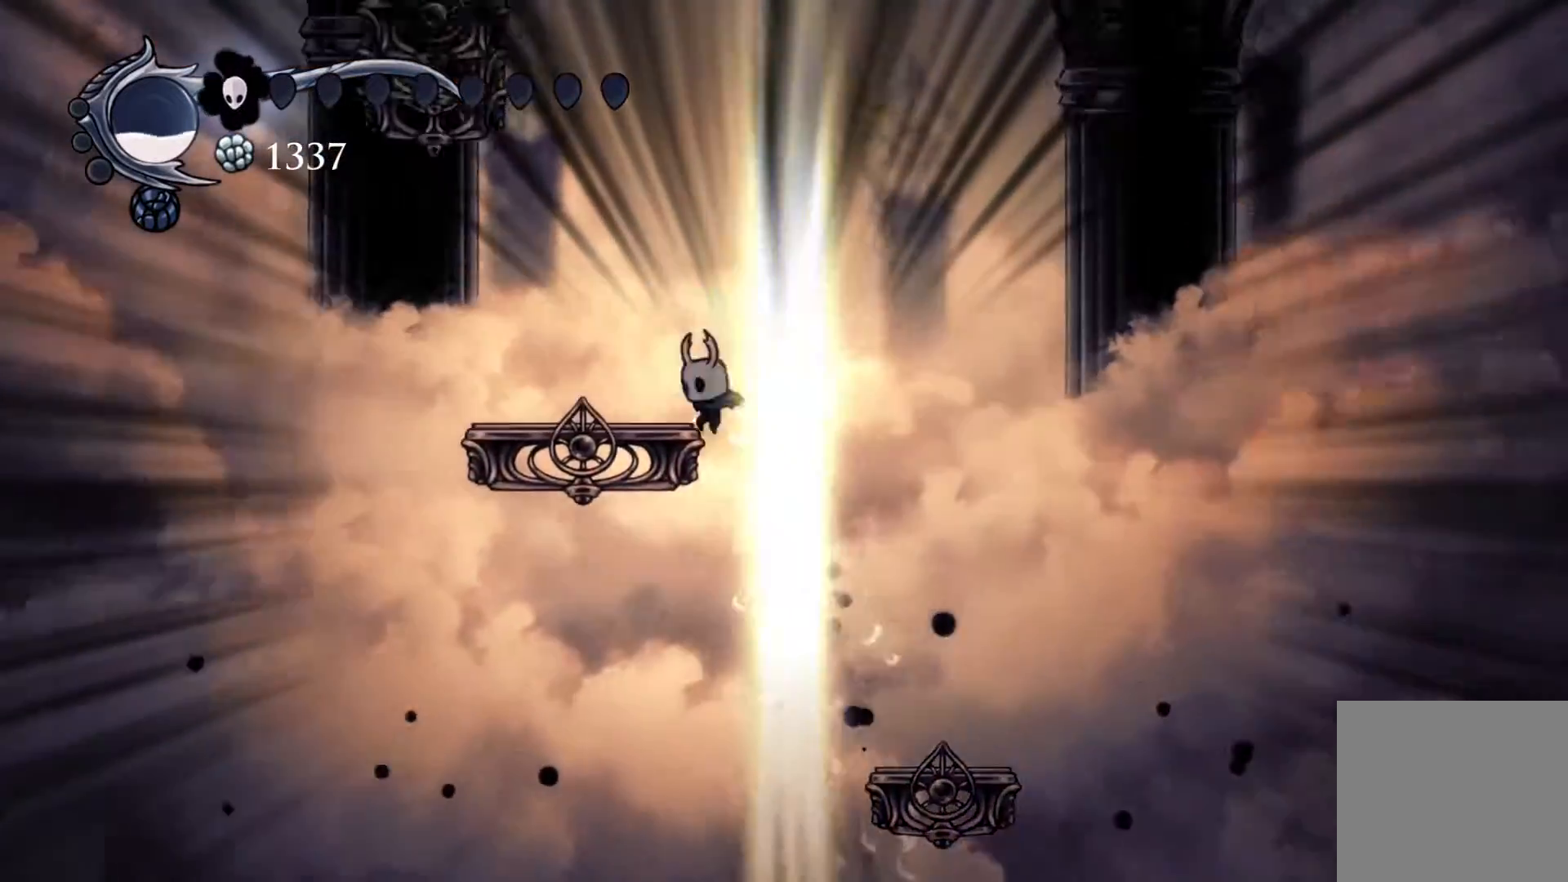
{"buttons": ["B"], "events": [[167, "A", "up"], [317, "B", "down"], [333, "DPAD_LEFT", "up"]]}
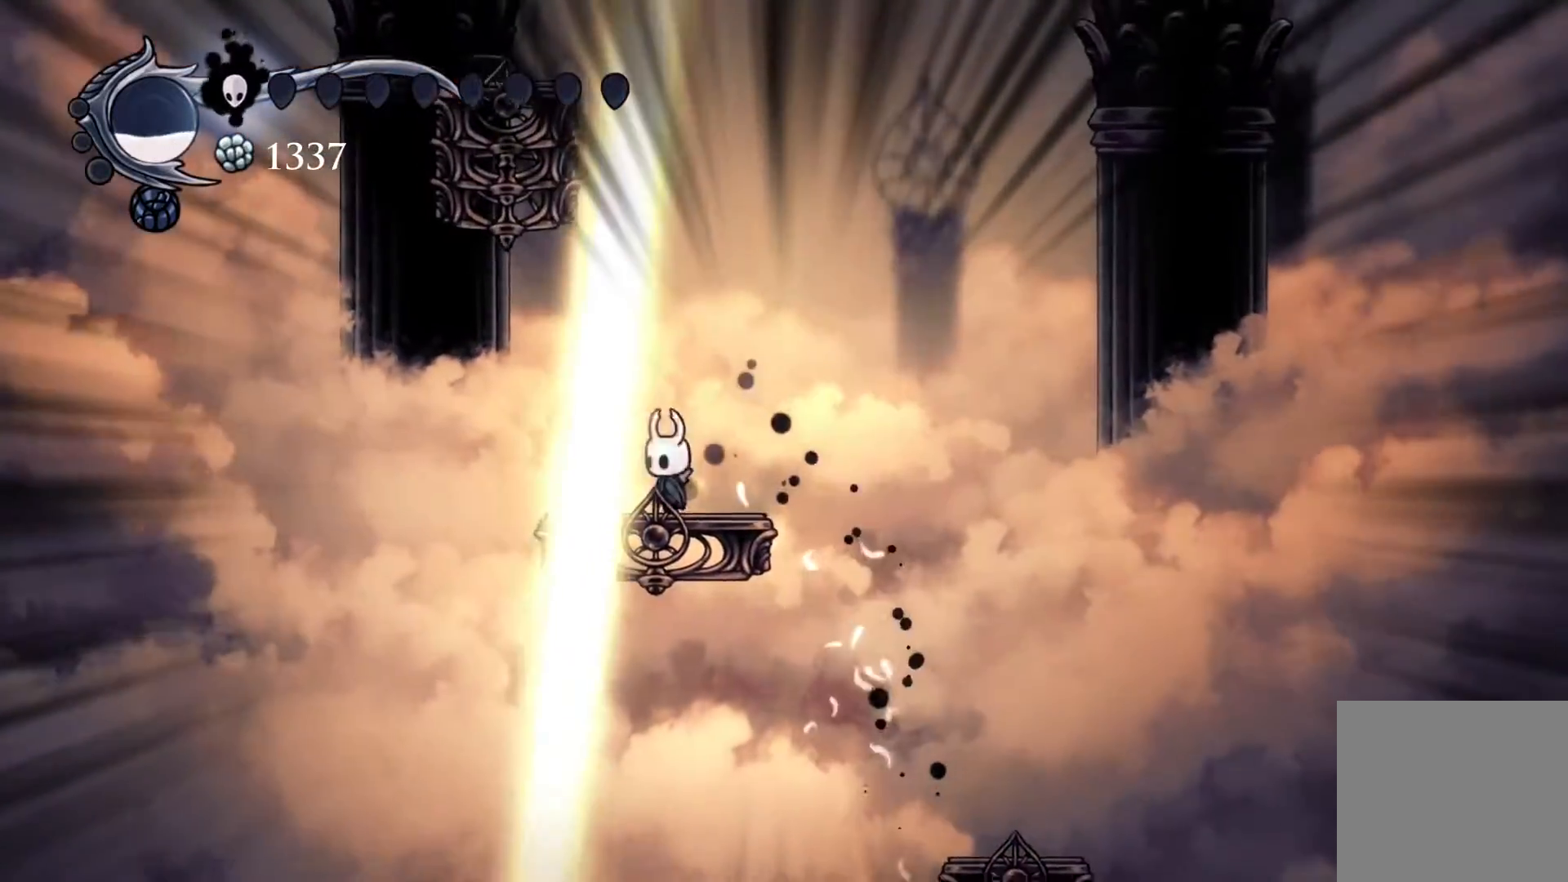
{"buttons": ["B"], "events": []}
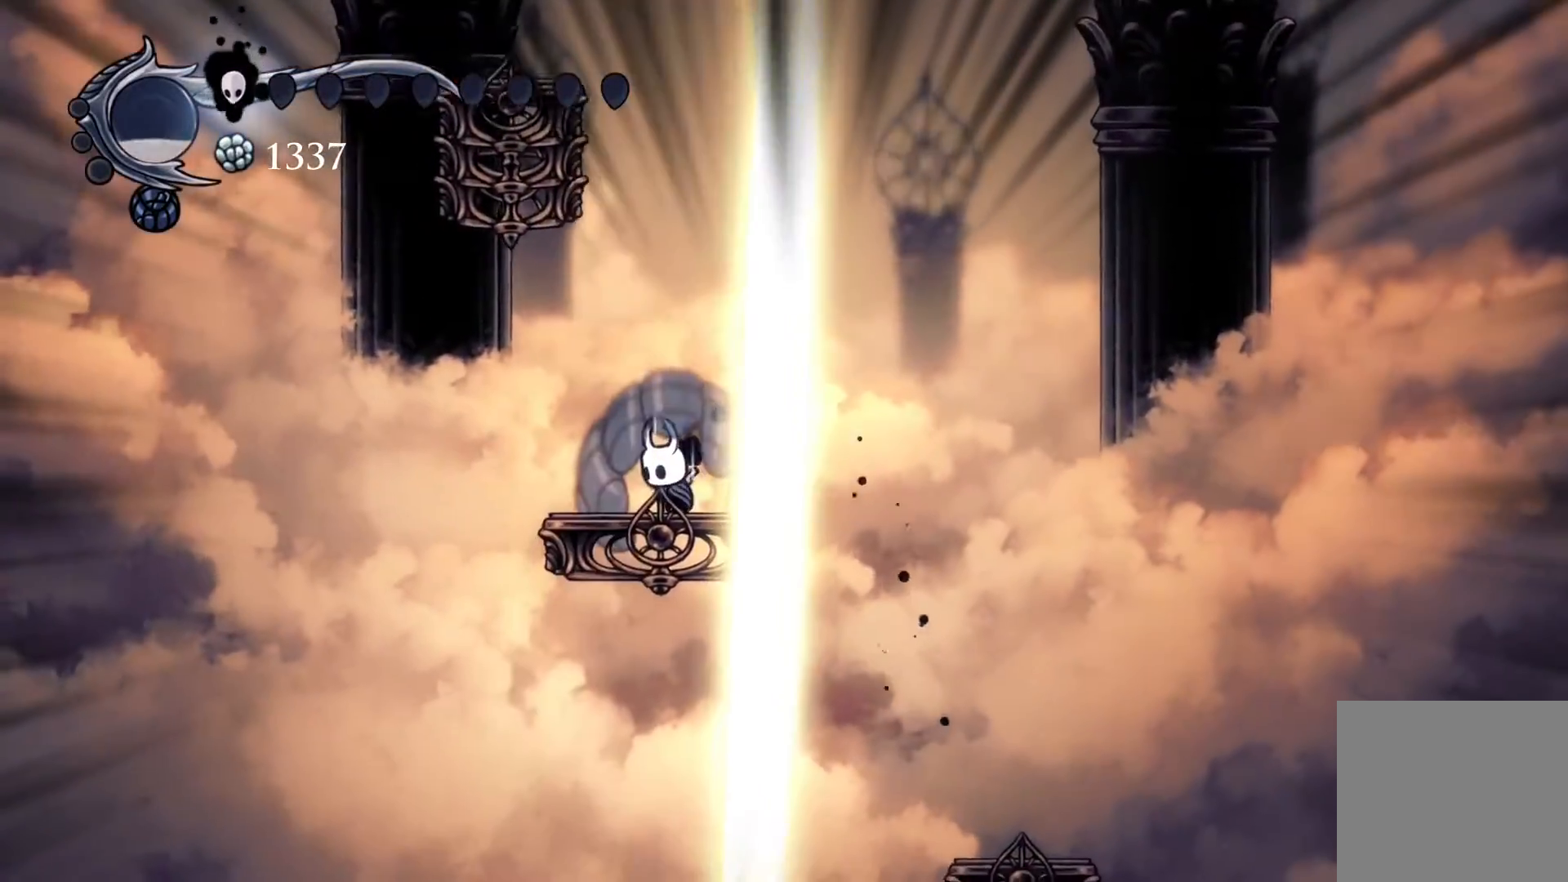
{"buttons": ["B"], "events": []}
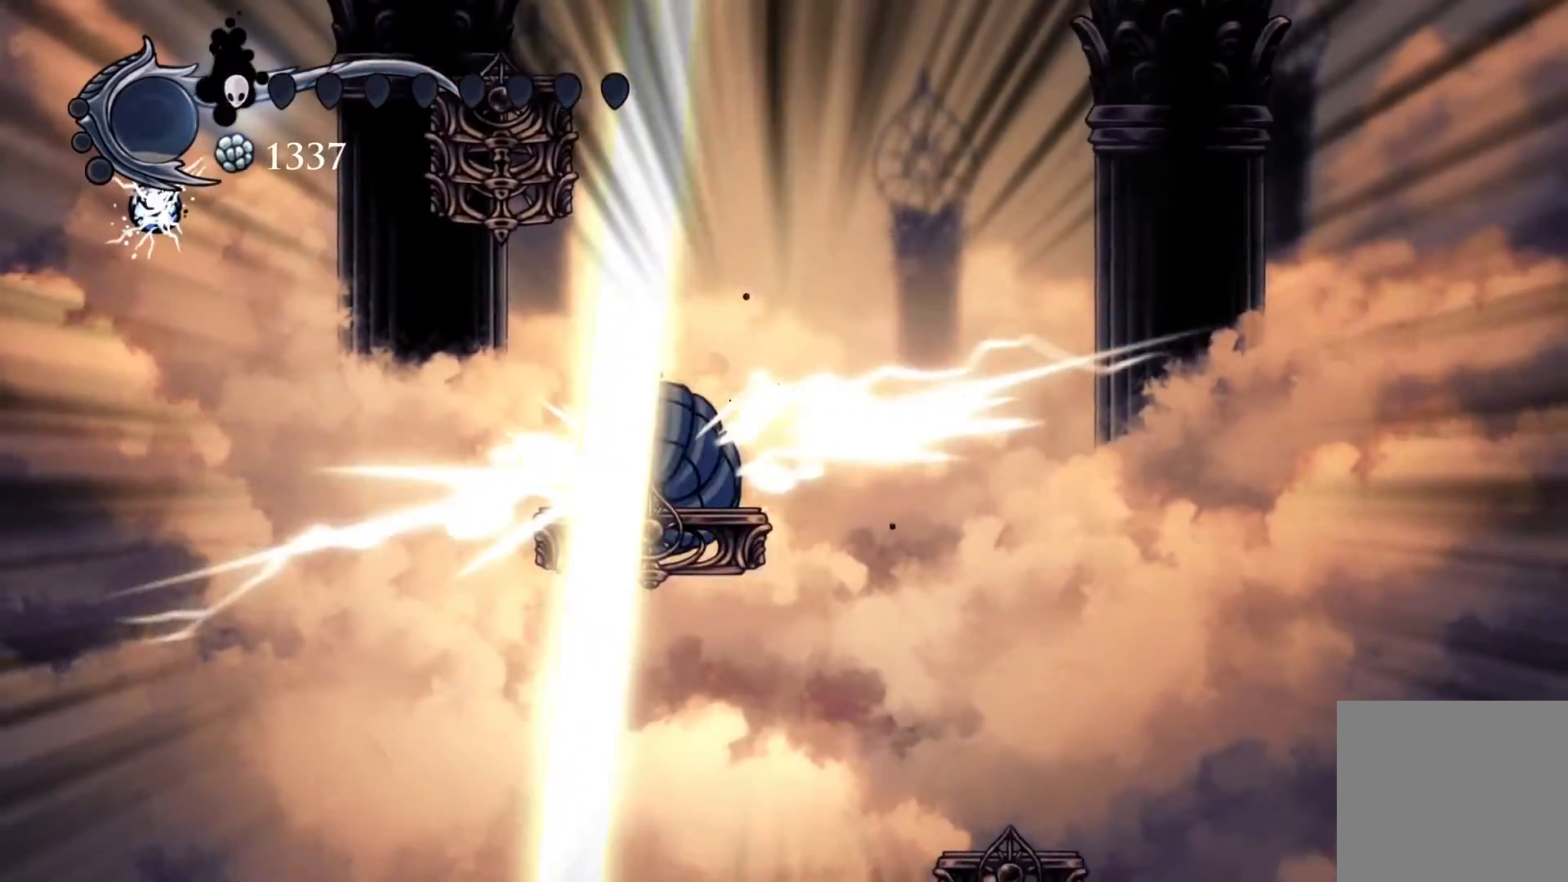
{"buttons": ["DPAD_RIGHT"], "events": [[317, "B", "up"], [417, "DPAD_RIGHT", "down"]]}
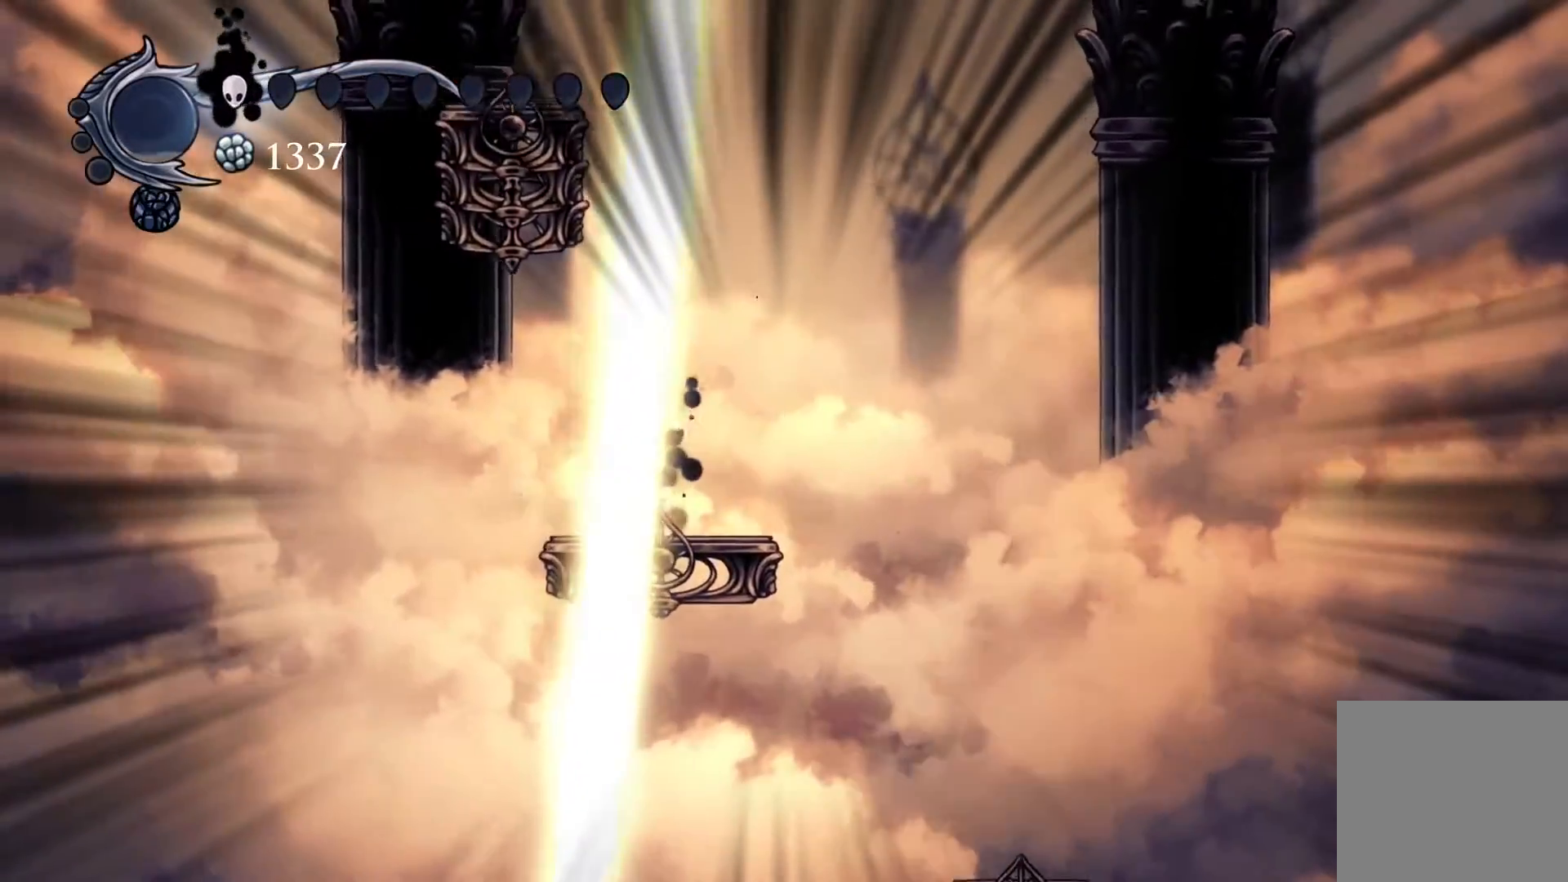
{"buttons": ["A", "DPAD_LEFT"], "events": [[17, "A", "down"], [83, "DPAD_RIGHT", "up"], [217, "A", "up"], [233, "A", "down"], [350, "DPAD_LEFT", "down"]]}
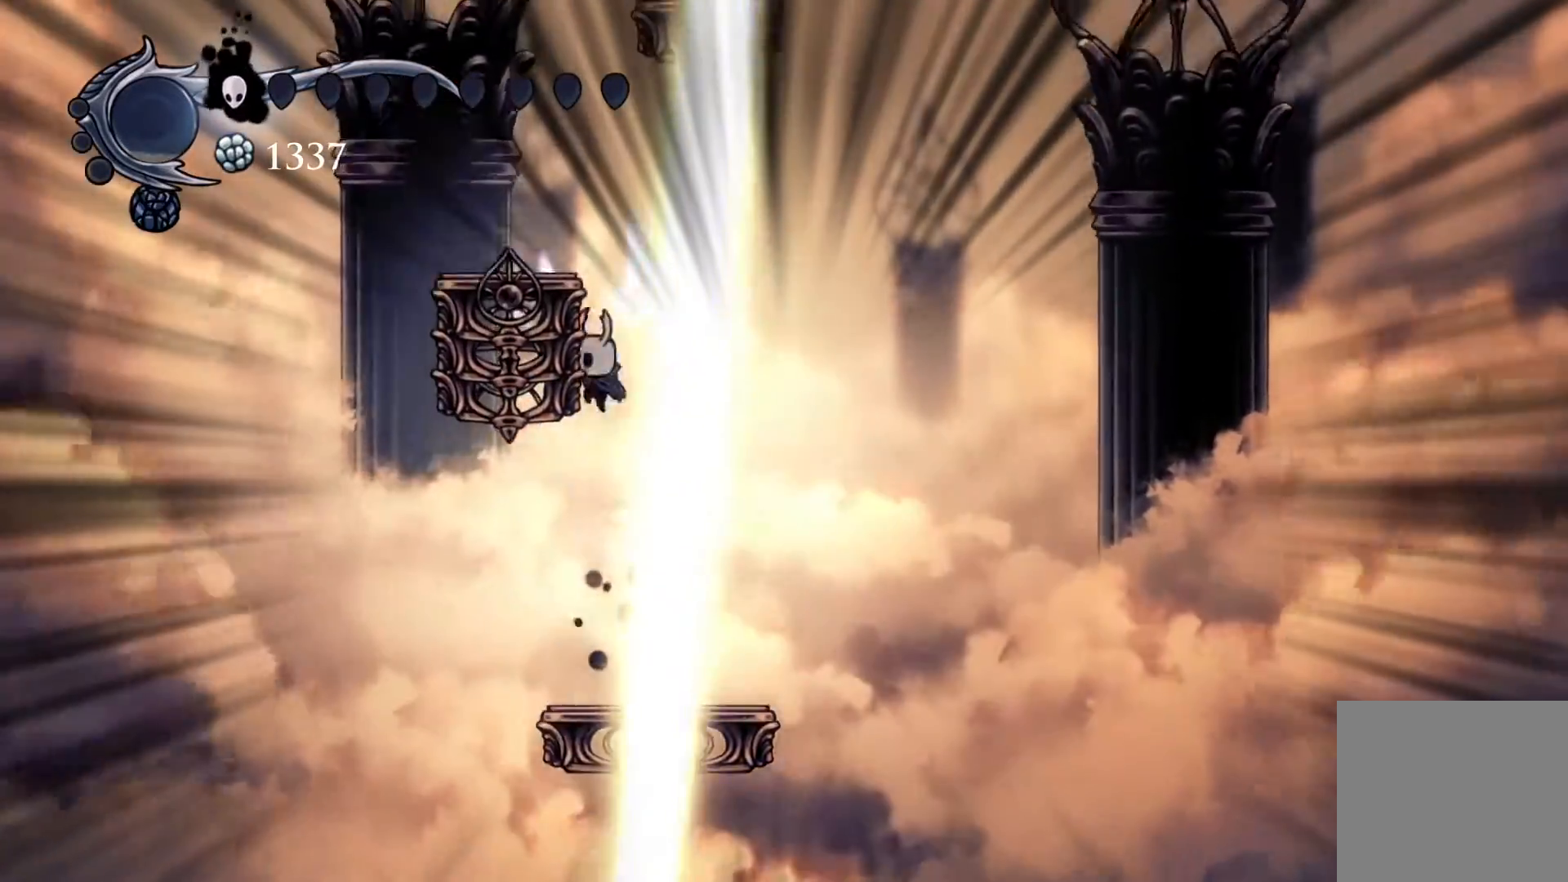
{"buttons": ["A"], "events": [[33, "A", "up"], [83, "A", "down"], [250, "A", "up"], [267, "A", "down"], [400, "DPAD_LEFT", "up"]]}
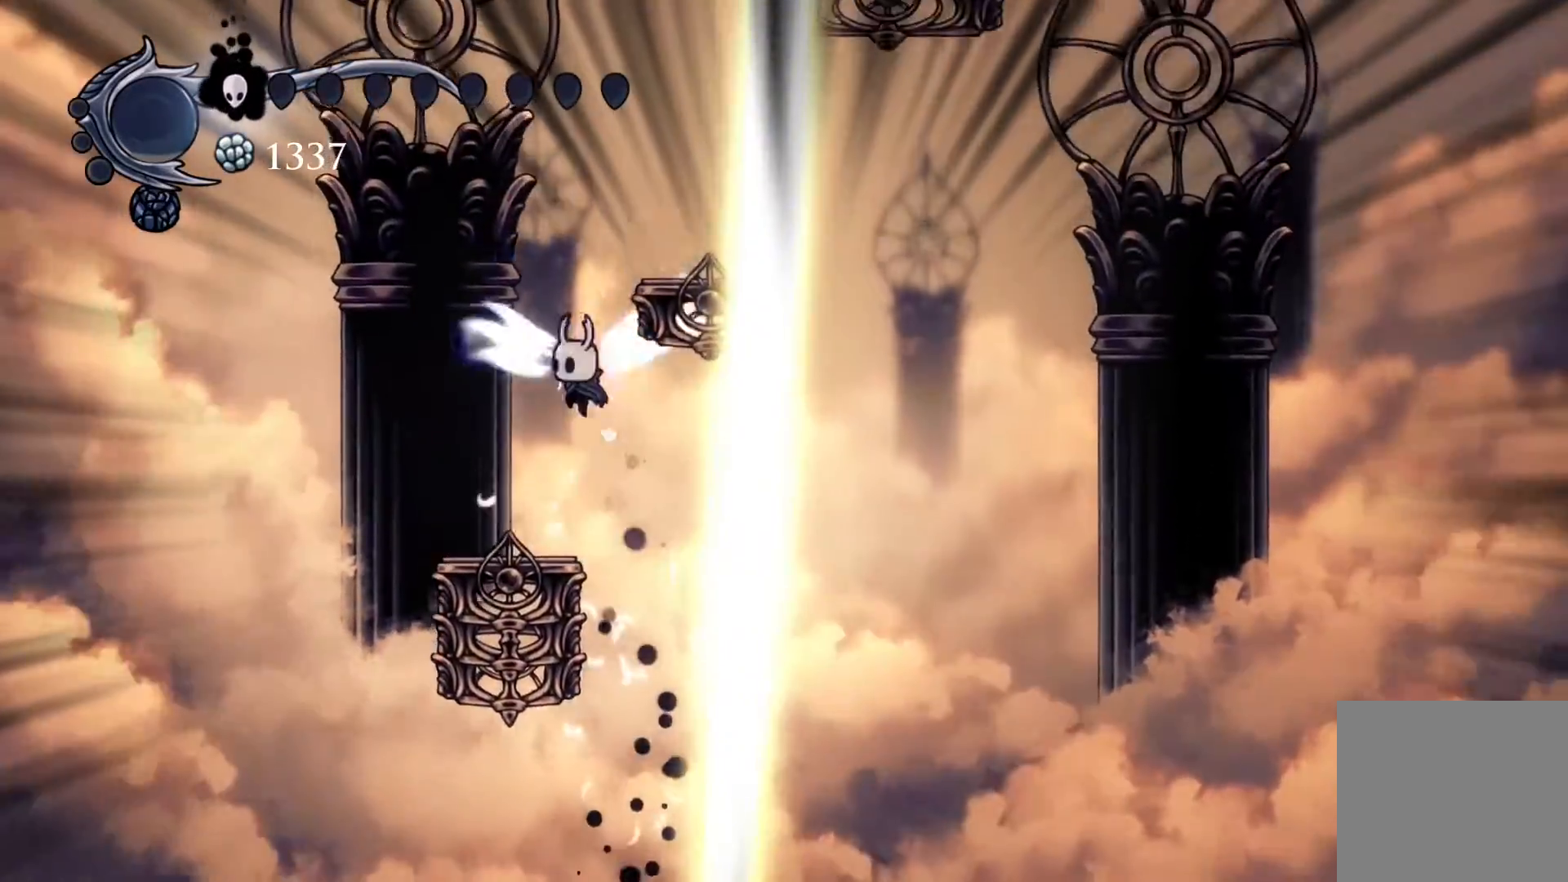
{"buttons": ["A"], "events": [[17, "DPAD_RIGHT", "down"], [133, "A", "up"], [183, "A", "down"], [350, "DPAD_RIGHT", "up"], [367, "A", "up"], [400, "A", "down"]]}
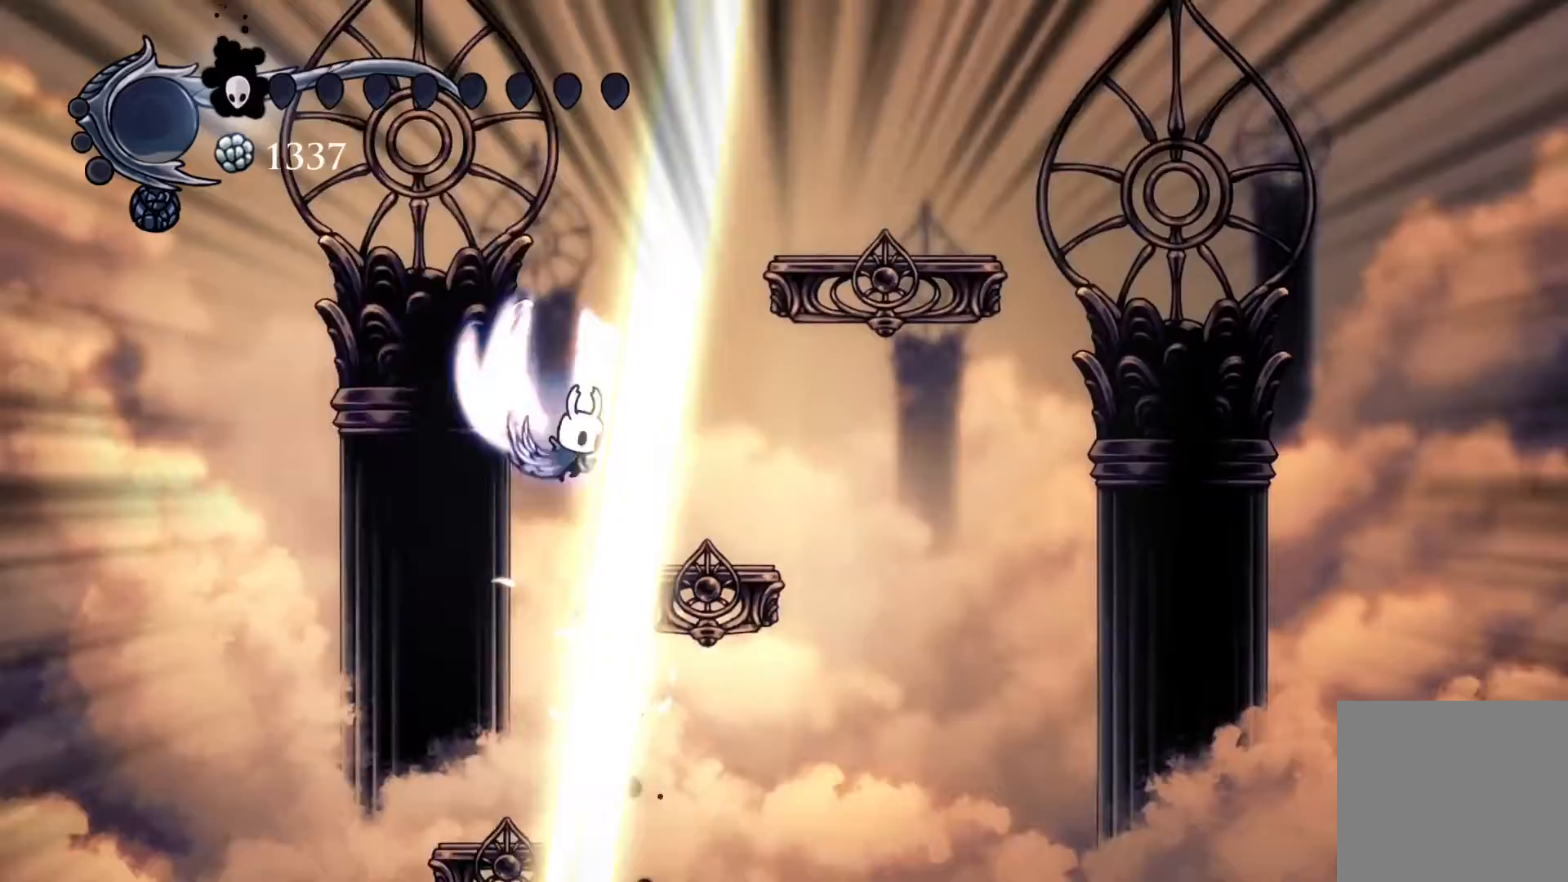
{"buttons": ["A", "R2", "DPAD_RIGHT"], "events": [[83, "DPAD_LEFT", "down"], [283, "DPAD_LEFT", "up"], [350, "DPAD_RIGHT", "down"], [383, "R2", "down"]]}
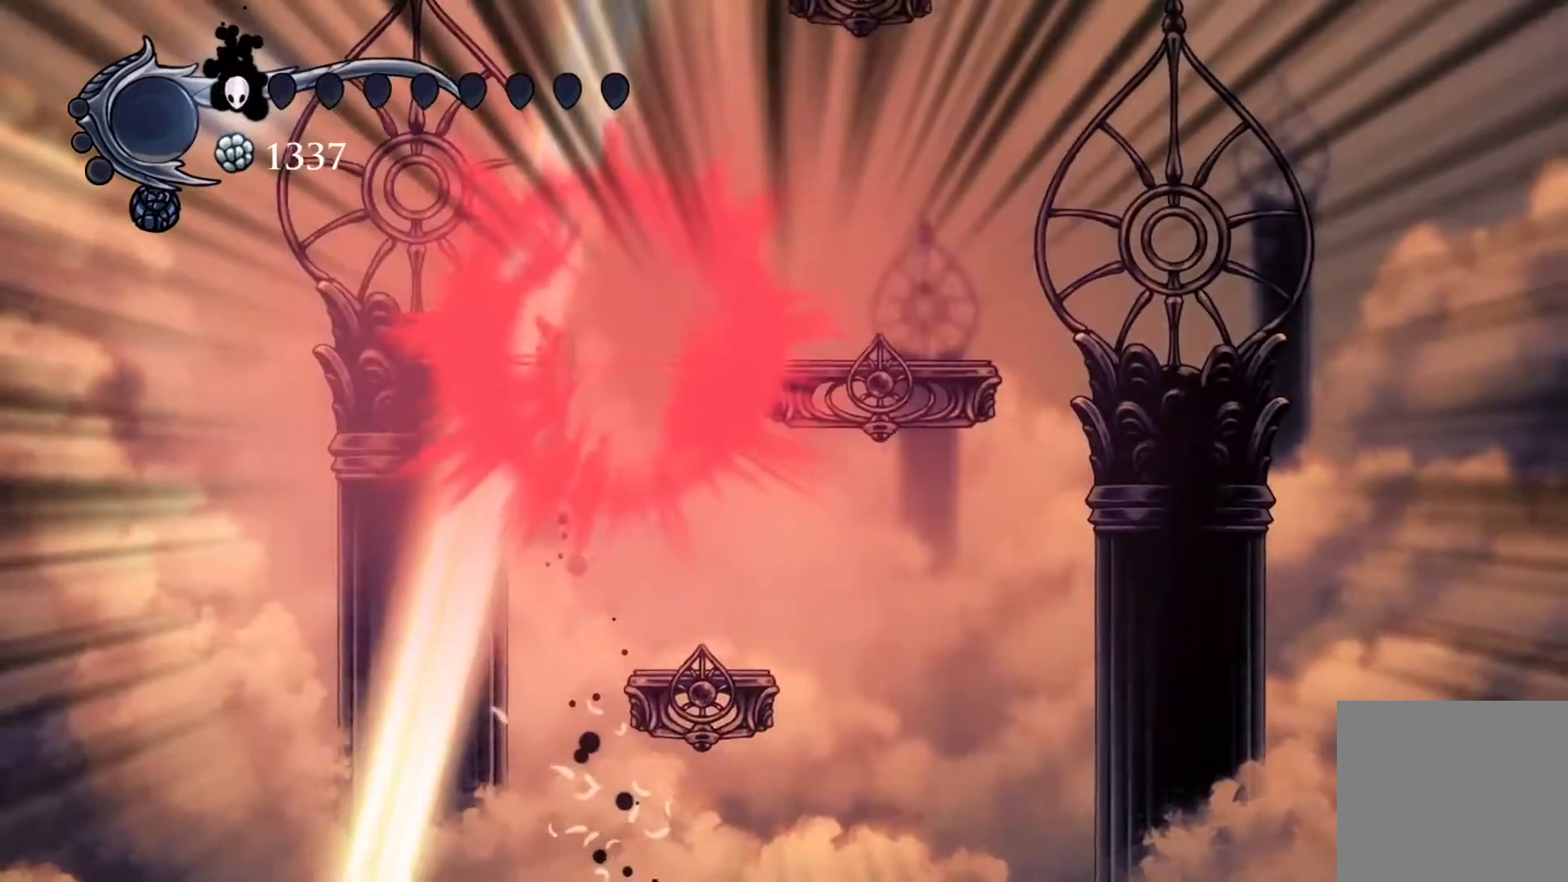
{"buttons": ["DPAD_RIGHT"], "events": [[67, "R2", "up"], [83, "A", "up"], [217, "R2", "down"], [400, "R2", "up"]]}
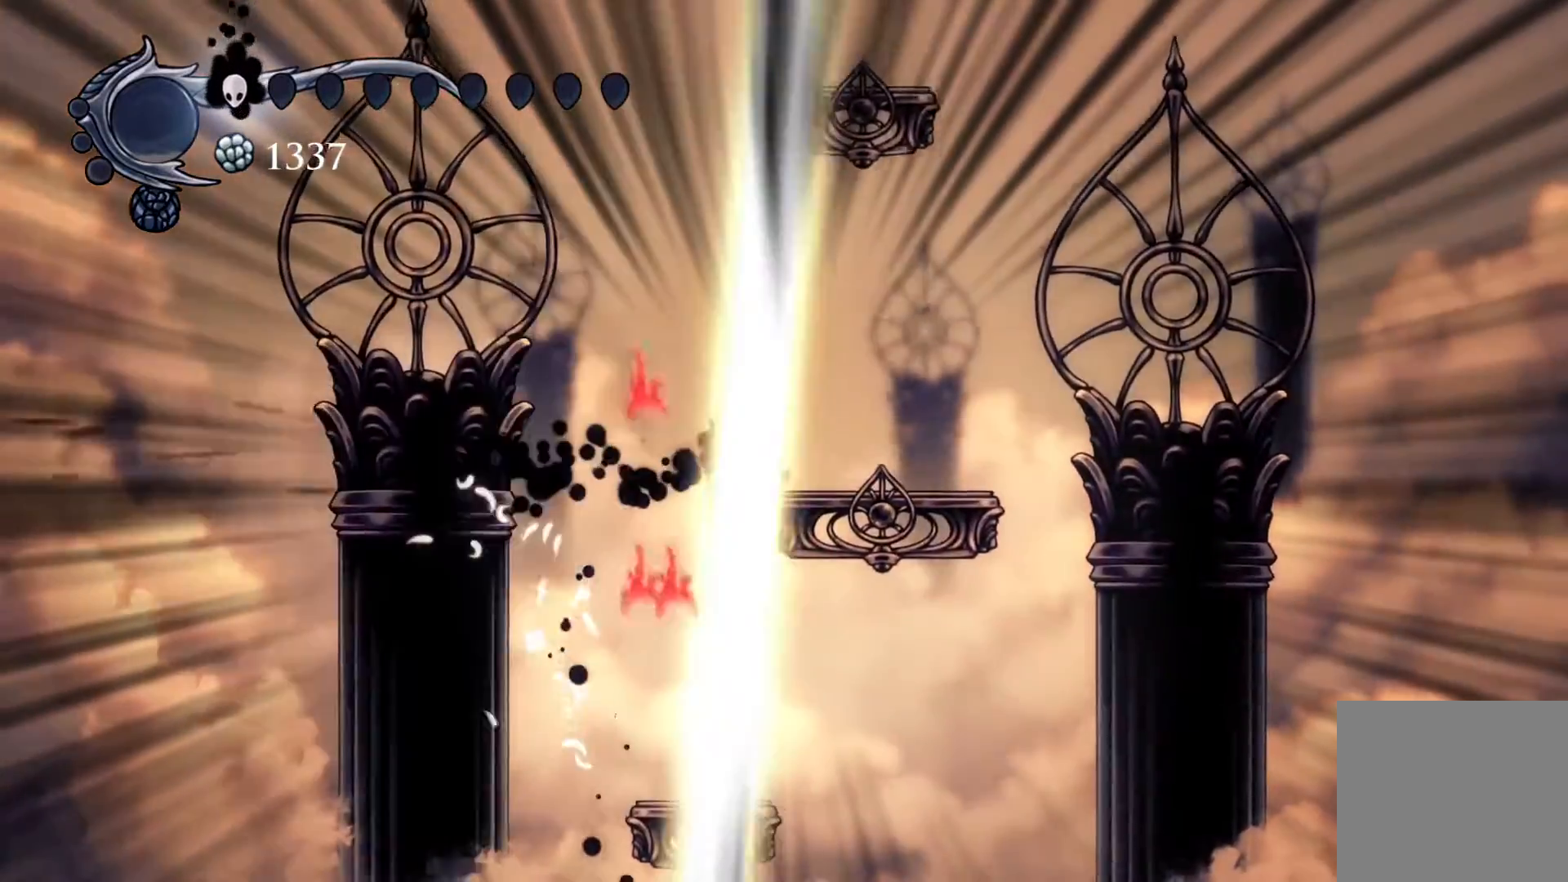
{"buttons": ["A"], "events": [[67, "A", "down"], [250, "A", "up"], [283, "A", "down"], [317, "DPAD_RIGHT", "up"]]}